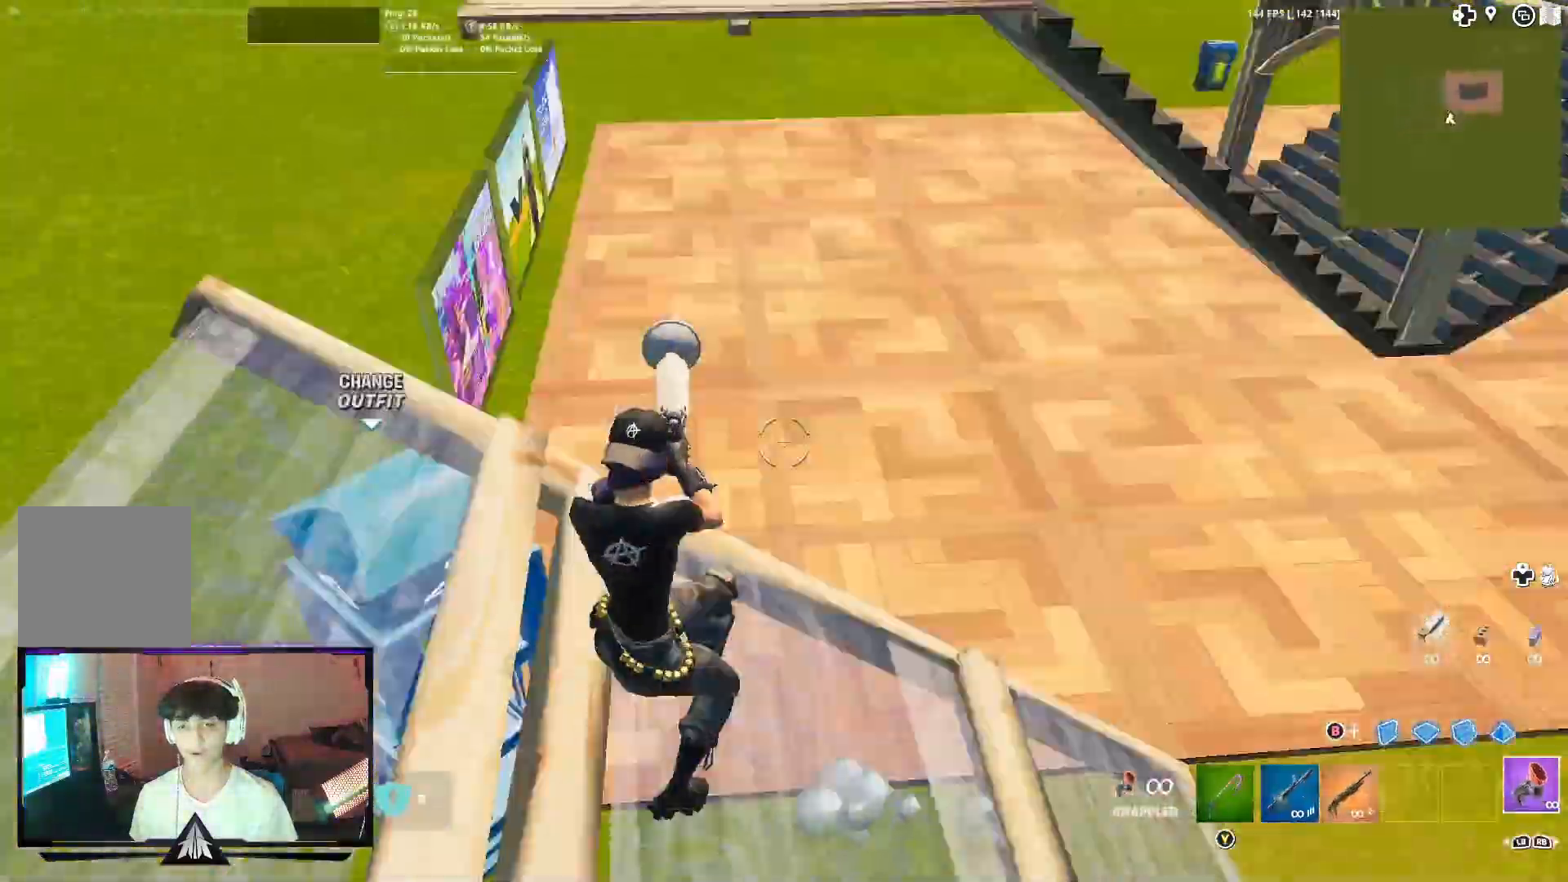
Gameplay with a controller (Xbox layout); each line is a JSON object with the inputs held at the frame after it. "events" lists button and stick changes between this image and that frame as [ms after this image, input, new state], when the widget could be followed in between.
{"buttons": [], "left_stick": "down", "right_stick": "center", "events": [[367, "left_stick", "down"], [367, "right_stick", "center"]]}
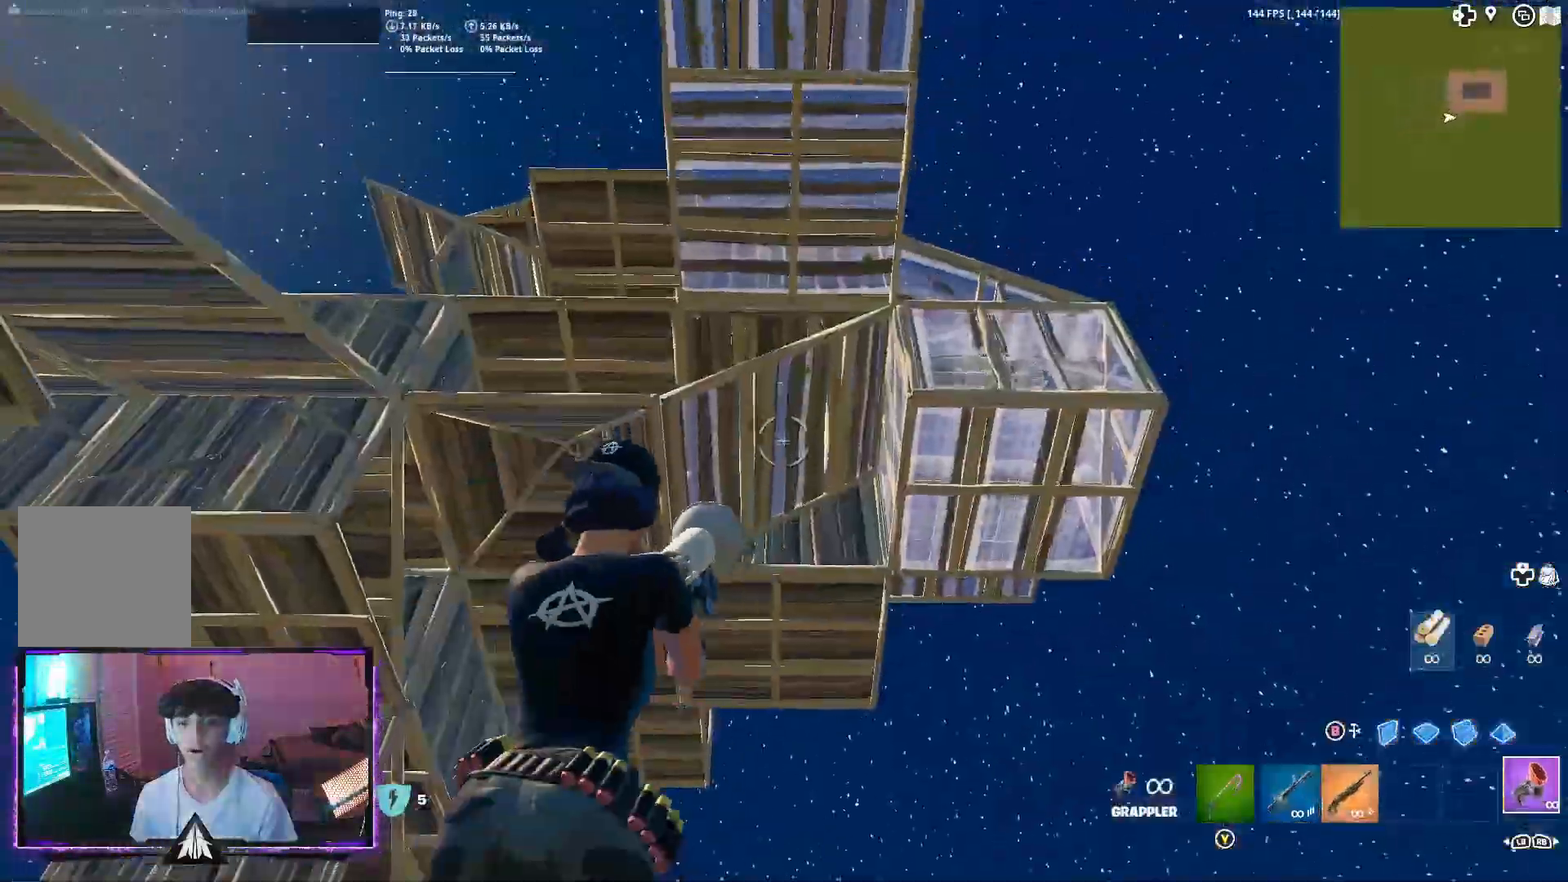
{"buttons": [], "left_stick": "right", "right_stick": "center", "events": [[100, "left_stick", "down-right"], [200, "left_stick", "right"], [233, "A", "down"], [400, "A", "up"]]}
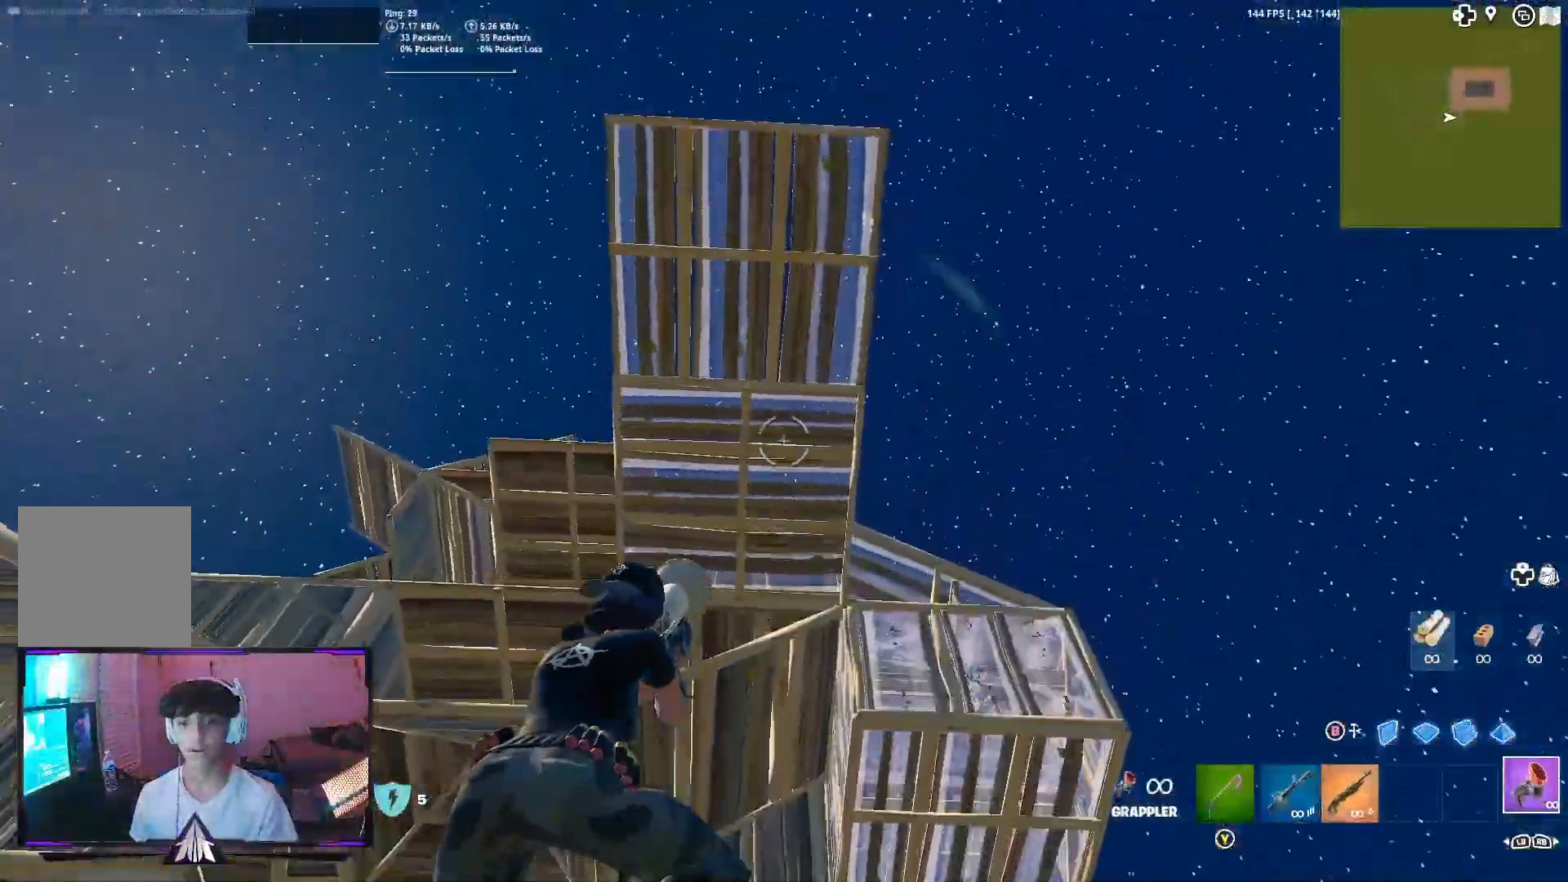
{"buttons": [], "left_stick": "right", "right_stick": "center", "events": [[167, "right_stick", "down"], [267, "right_stick", "center"]]}
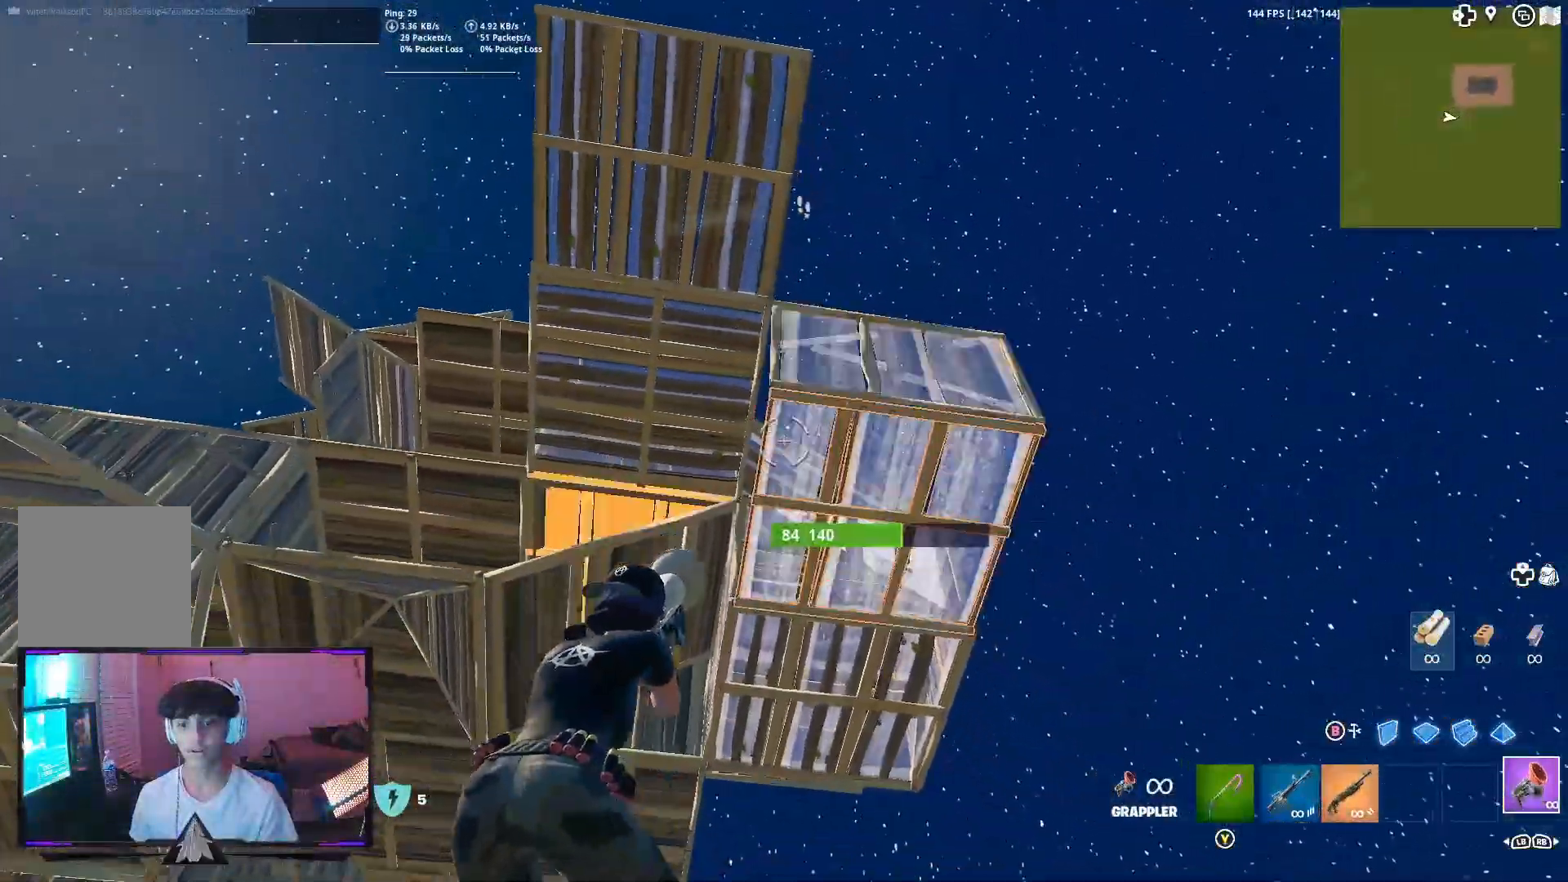
{"buttons": [], "left_stick": "right", "right_stick": "center", "events": [[200, "R2", "down"], [333, "R2", "up"]]}
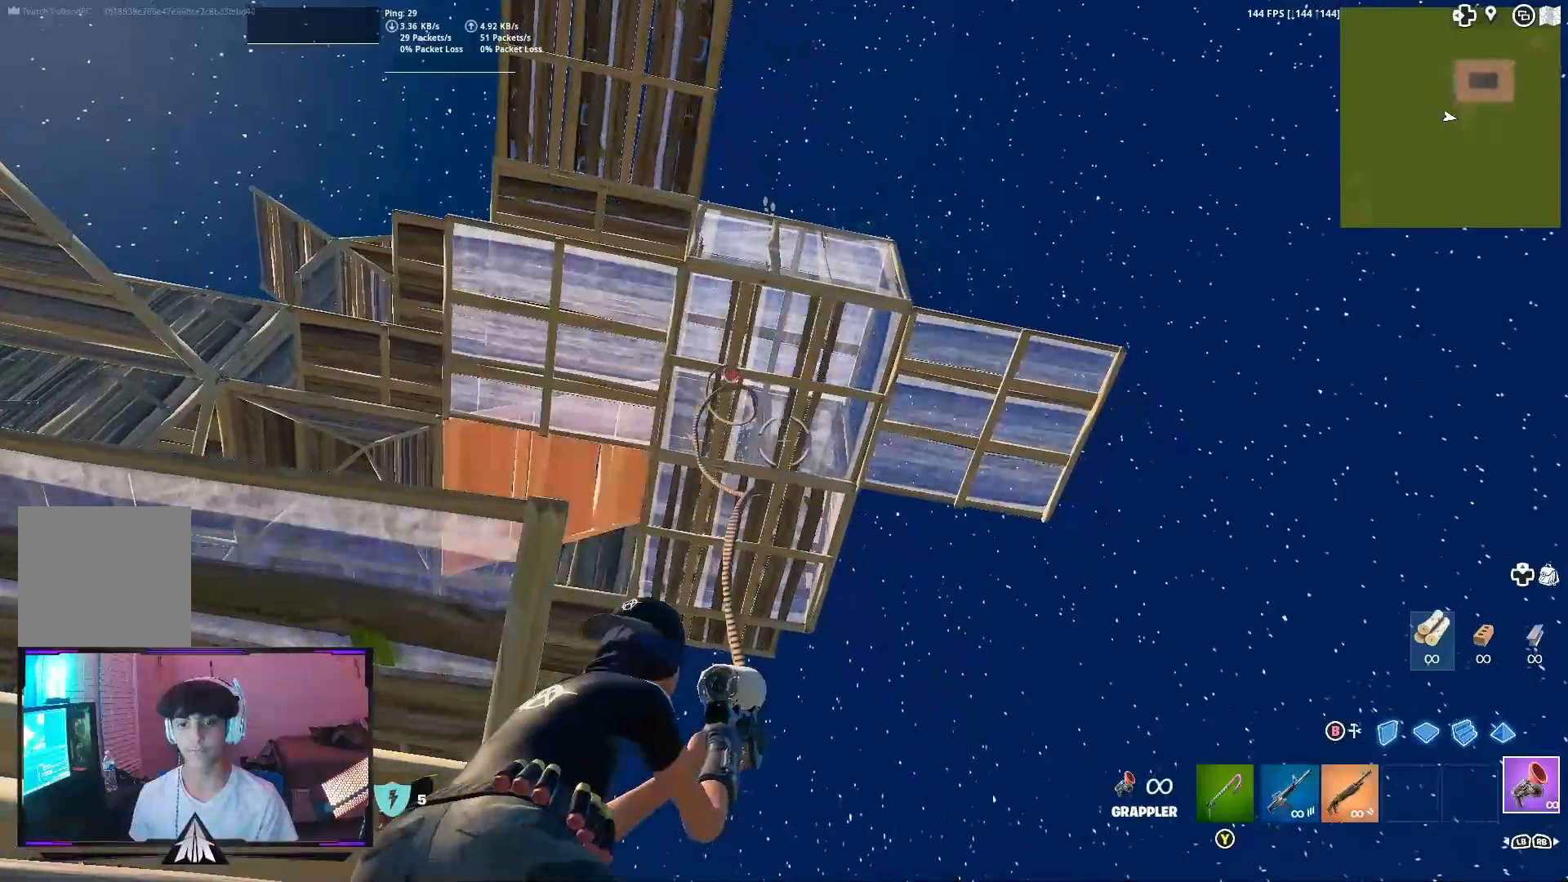
{"buttons": [], "left_stick": "down", "right_stick": "down-left", "events": [[267, "left_stick", "down-right"], [500, "left_stick", "down"], [500, "right_stick", "down-left"]]}
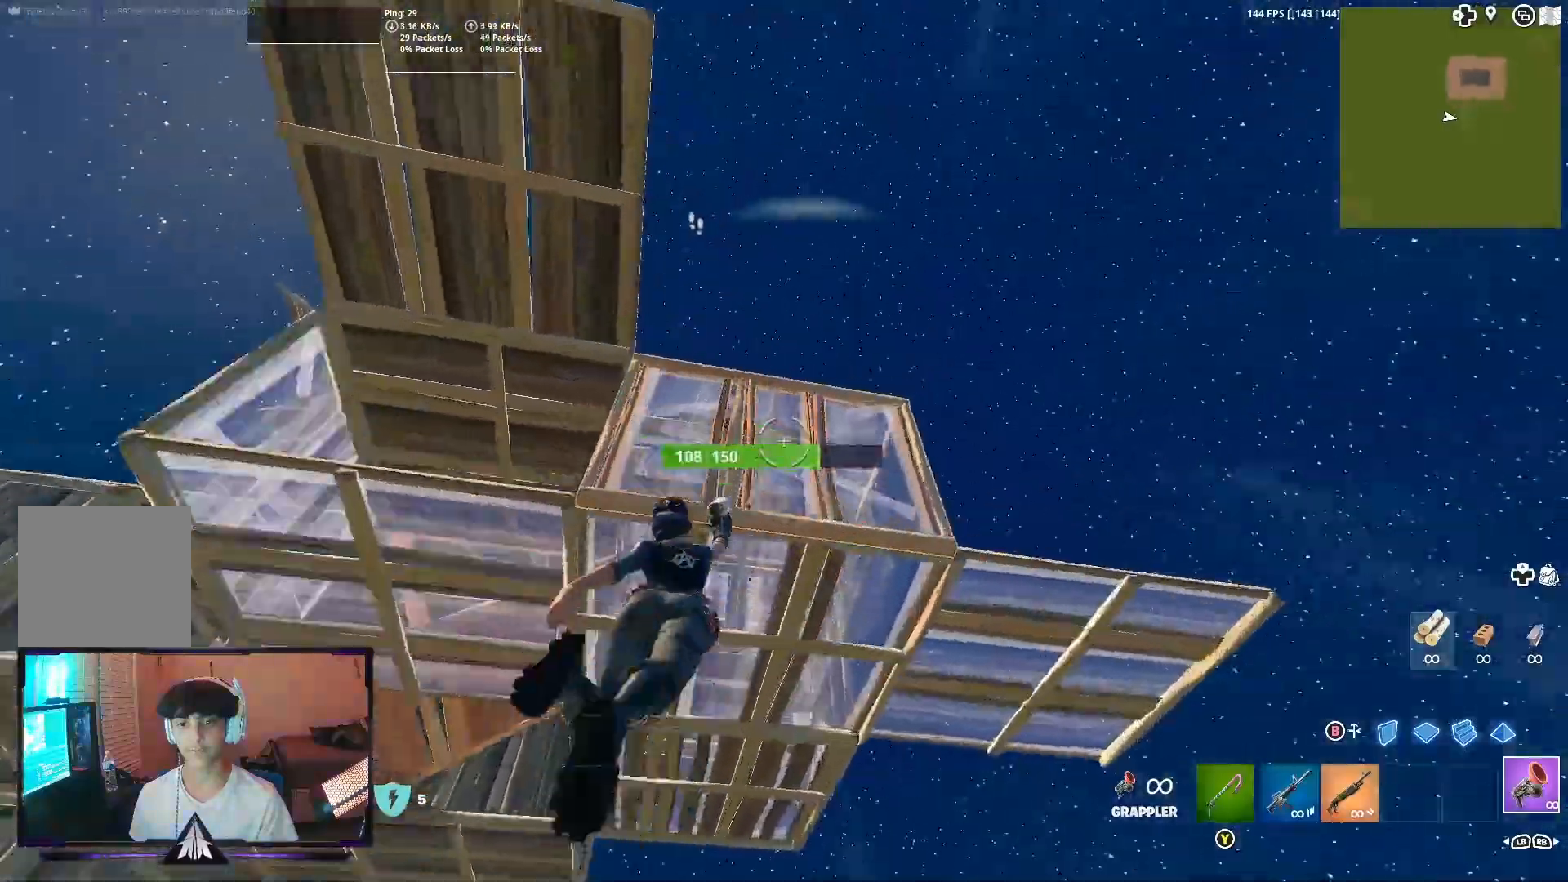
{"buttons": ["R2"], "left_stick": "left", "right_stick": "down-left", "events": [[67, "left_stick", "down-left"], [233, "right_stick", "center"], [367, "R2", "down"], [400, "right_stick", "down-left"], [467, "left_stick", "left"]]}
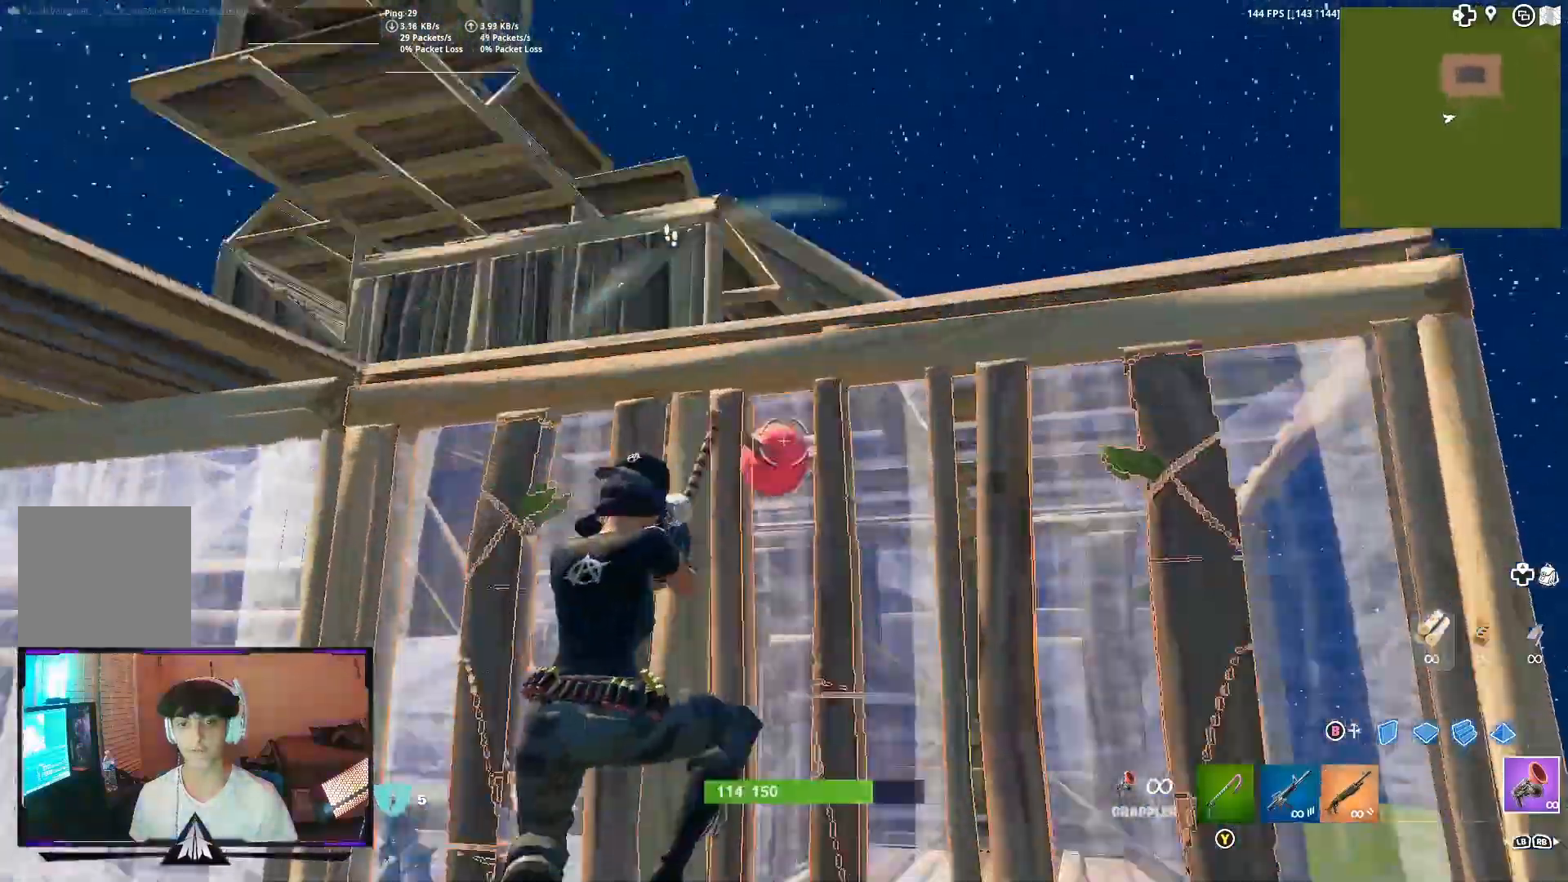
{"buttons": [], "left_stick": "up", "right_stick": "down-left", "events": [[33, "R2", "up"], [233, "L1", "down"], [267, "left_stick", "up"], [367, "L1", "up"]]}
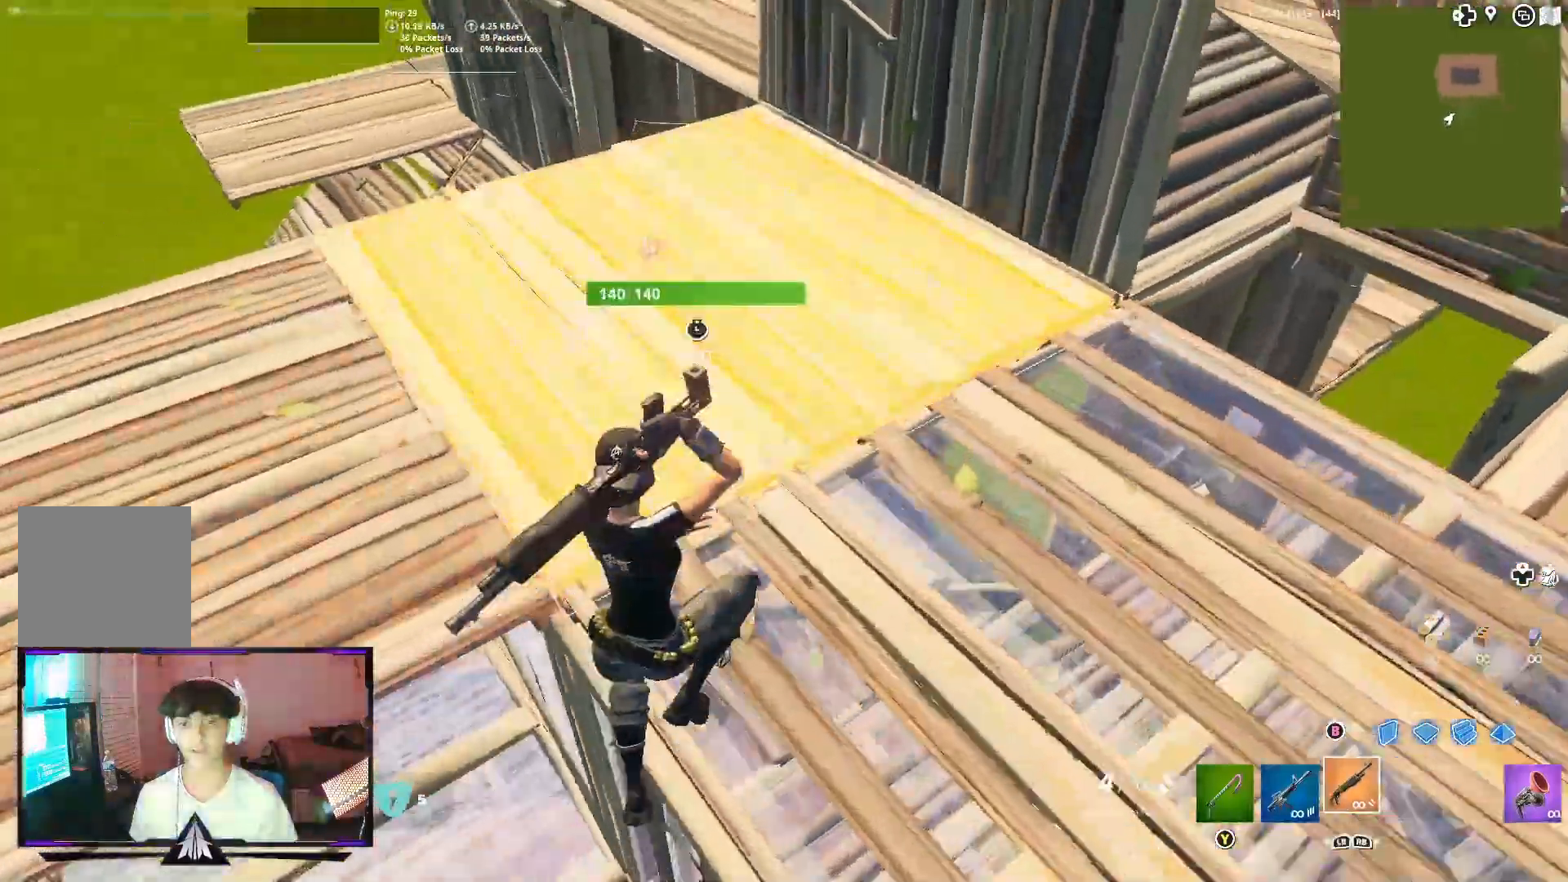
{"buttons": ["R1"], "left_stick": "up", "right_stick": "center", "events": [[67, "B", "down"], [67, "right_stick", "up-left"], [167, "B", "up"], [167, "L1", "down"], [167, "right_stick", "center"], [300, "L1", "up"], [400, "Y", "down"], [433, "R1", "down"], [467, "Y", "up"]]}
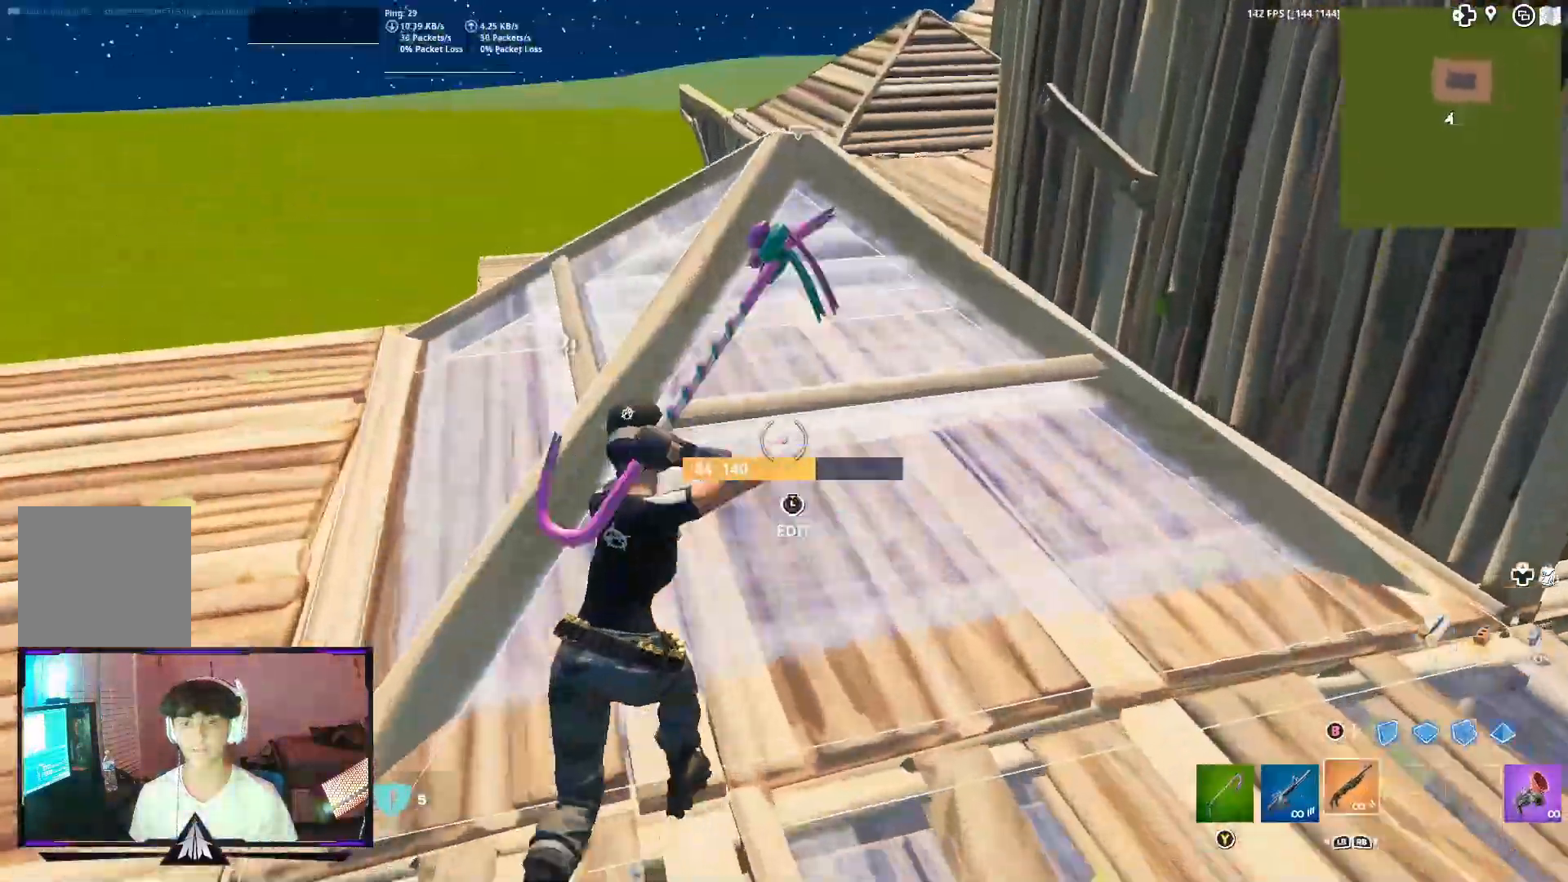
{"buttons": [], "left_stick": "up", "right_stick": "down-left", "events": [[33, "R1", "up"], [133, "L3", "down"], [167, "R2", "down"], [200, "right_stick", "left"], [233, "B", "down"], [267, "right_stick", "down"], [300, "L3", "up"], [333, "B", "up"], [333, "R2", "up"], [367, "right_stick", "down-left"]]}
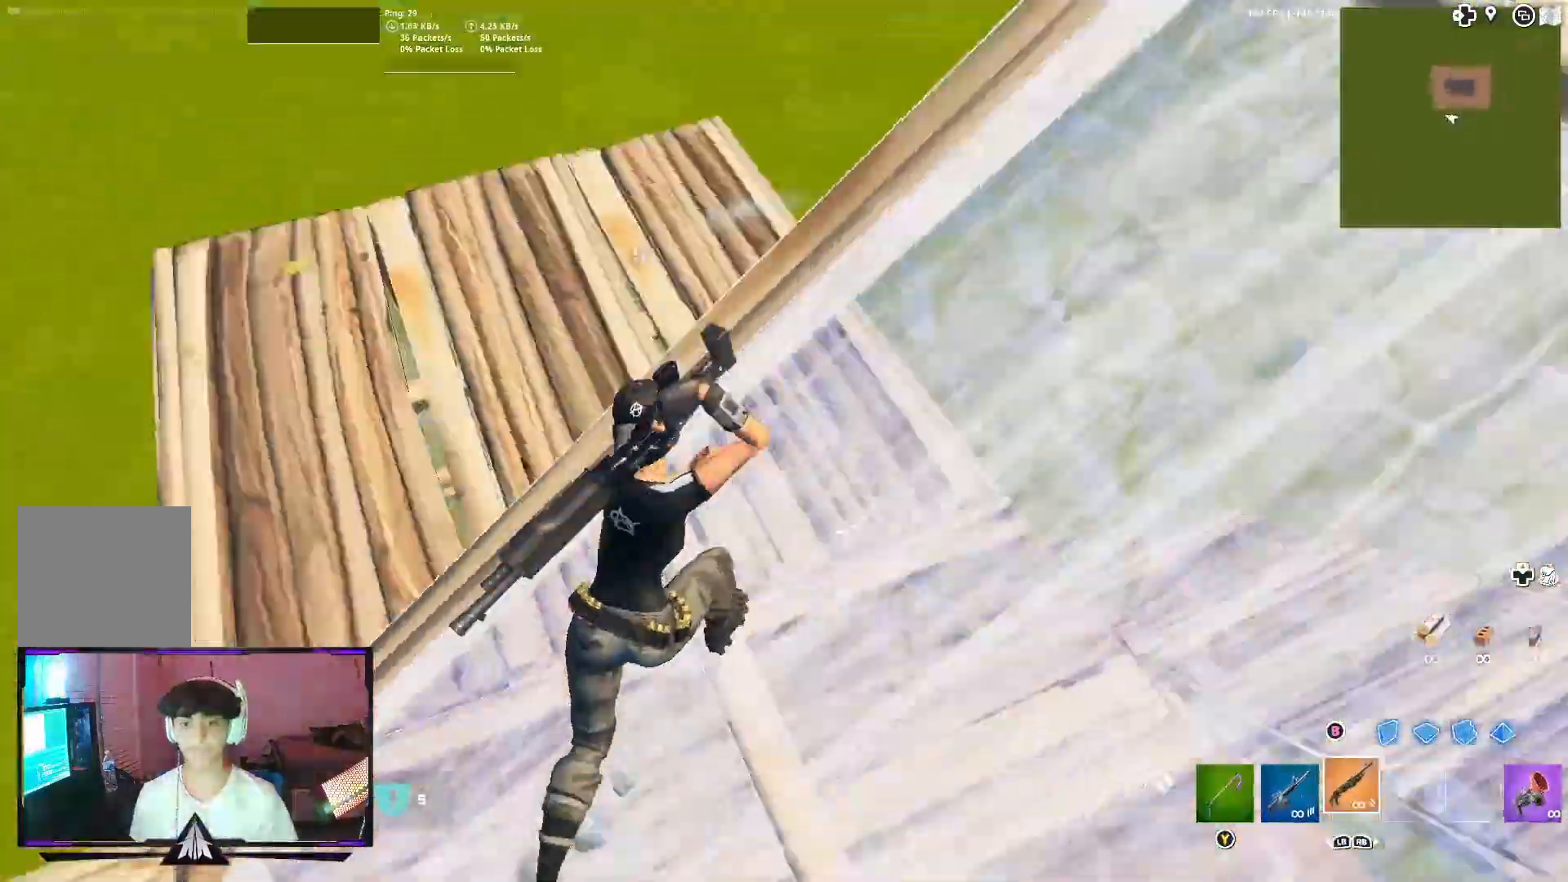
{"buttons": [], "left_stick": "up", "right_stick": "center", "events": [[67, "right_stick", "center"], [100, "left_stick", "up-right"], [200, "right_stick", "left"], [333, "left_stick", "up"], [400, "right_stick", "center"]]}
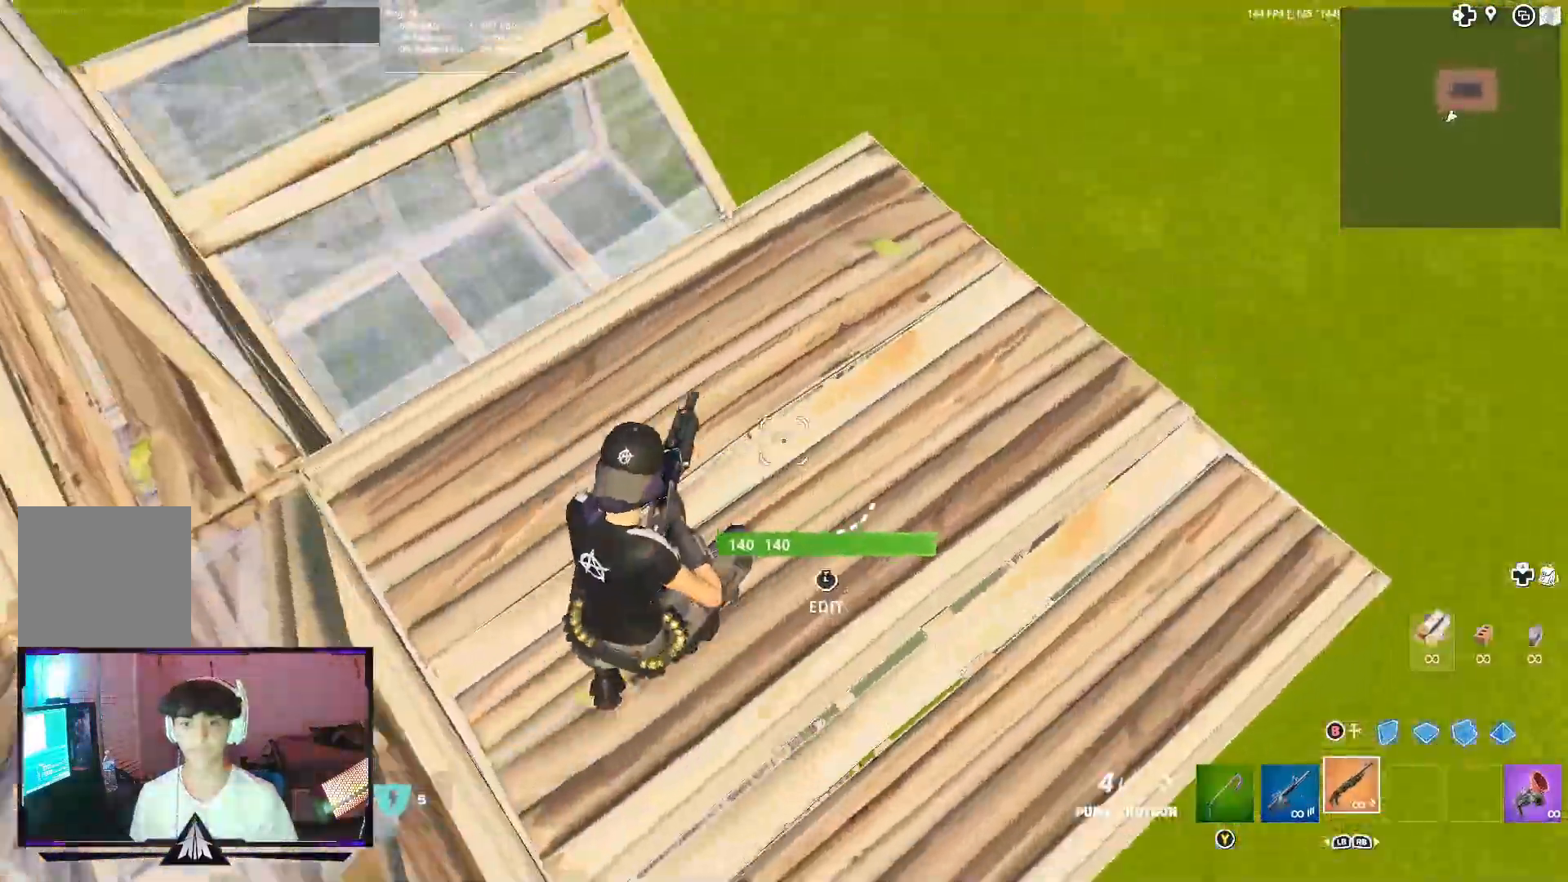
{"buttons": ["R2"], "left_stick": "up-left", "right_stick": "center", "events": [[33, "right_stick", "up-left"], [200, "B", "down"], [200, "R2", "down"], [233, "right_stick", "center"], [333, "A", "down"], [333, "B", "up"], [333, "left_stick", "up-left"], [500, "A", "up"]]}
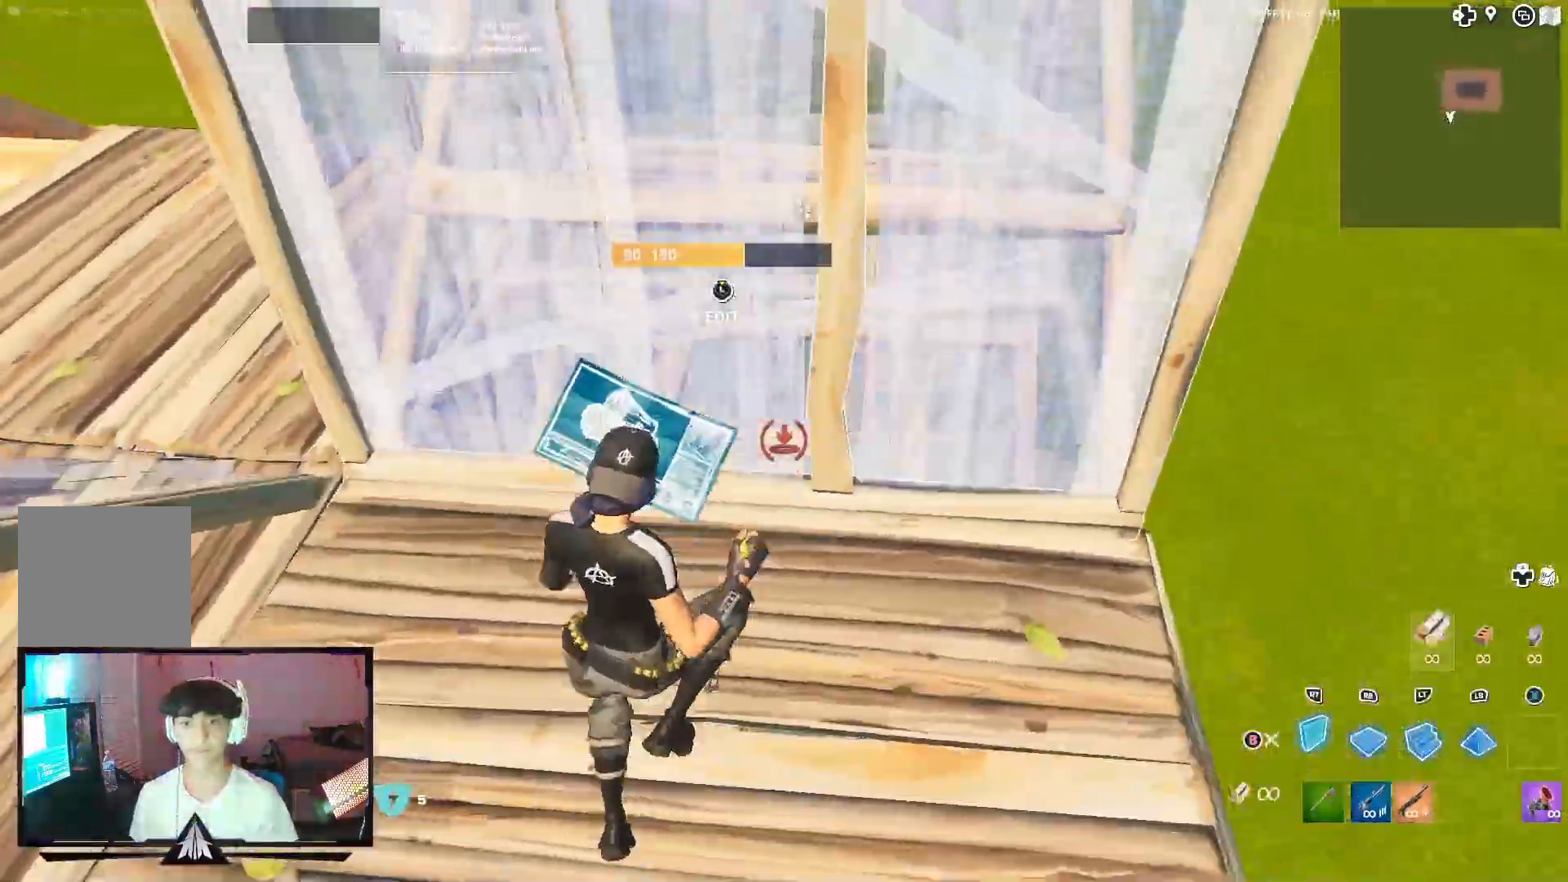
{"buttons": [], "left_stick": "up-left", "right_stick": "center", "events": [[67, "L2", "down"], [100, "R2", "up"], [267, "L2", "up"]]}
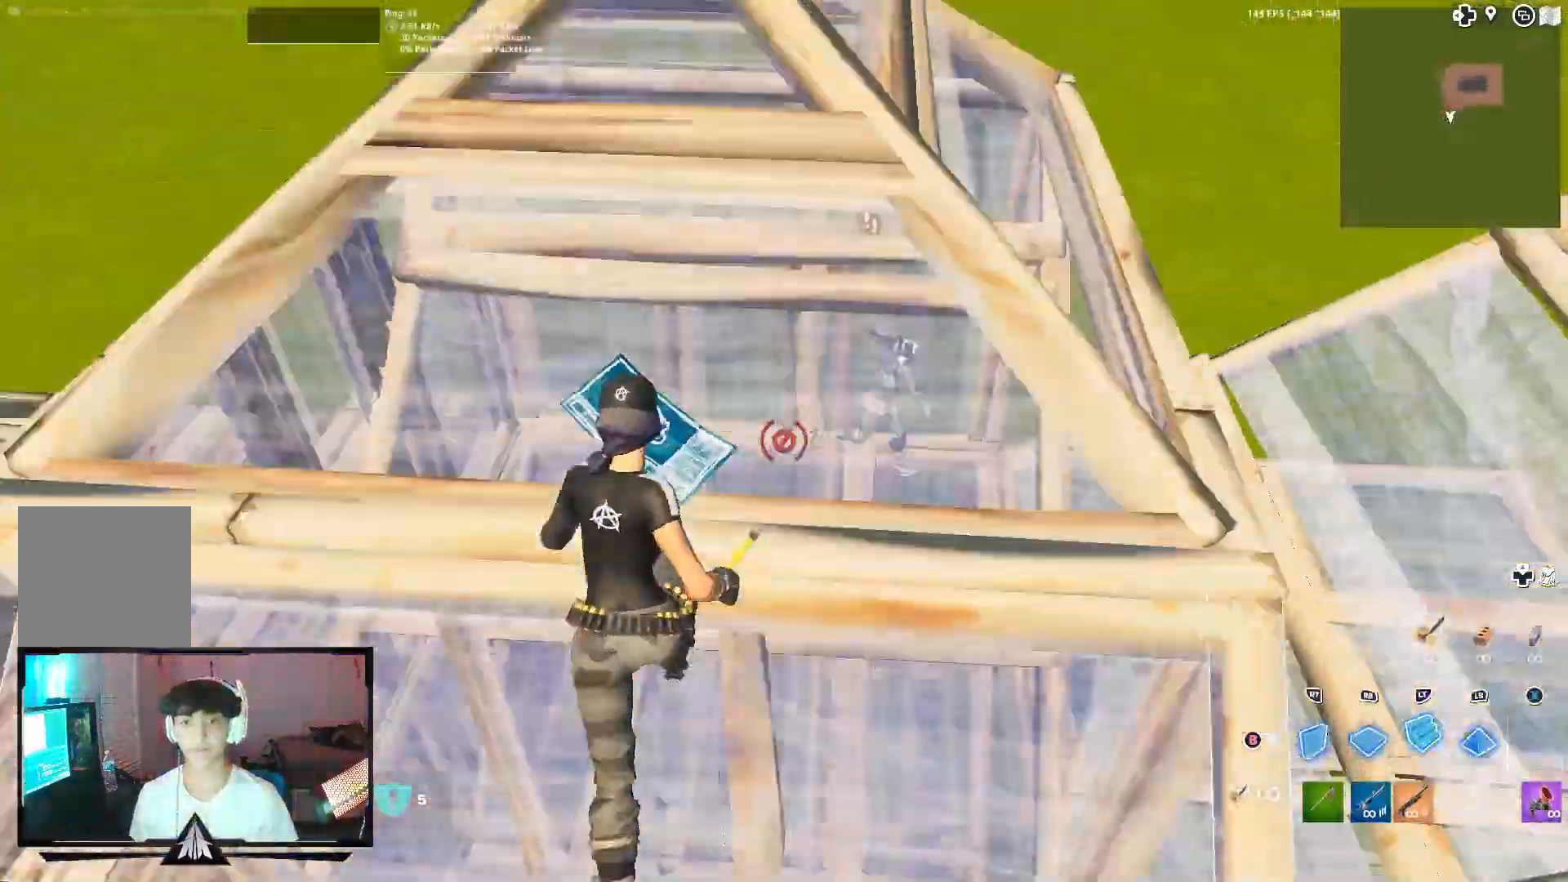
{"buttons": ["Y"], "left_stick": "right", "right_stick": "center", "events": [[200, "left_stick", "up"], [200, "right_stick", "right"], [233, "R1", "down"], [333, "right_stick", "center"], [367, "L1", "down"], [367, "left_stick", "up-right"], [433, "L1", "up"], [433, "R1", "up"], [467, "Y", "down"], [500, "left_stick", "right"]]}
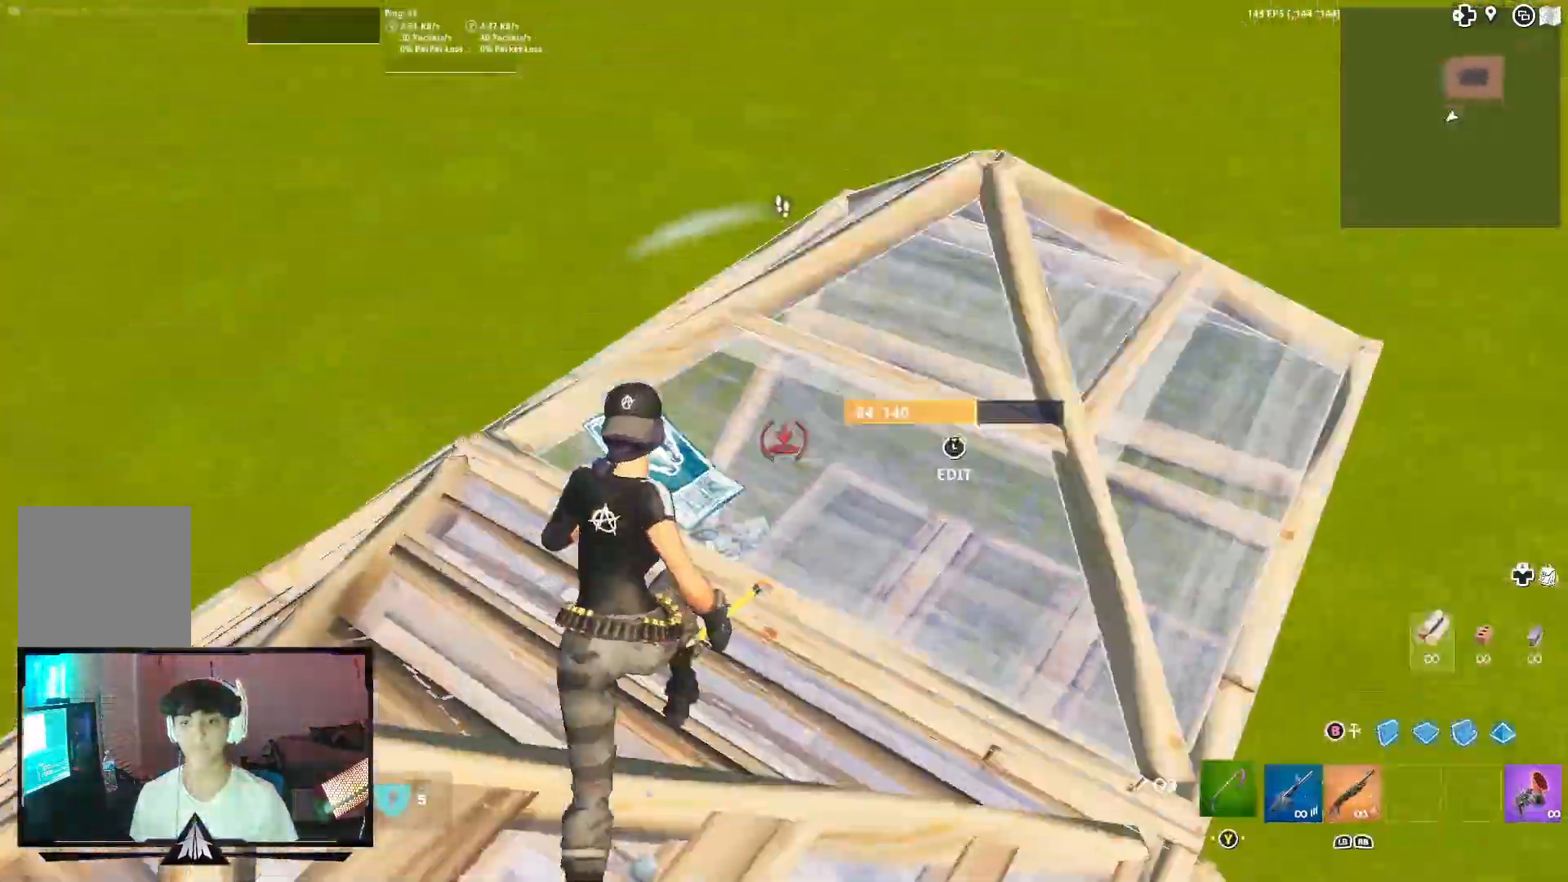
{"buttons": [], "left_stick": "up-right", "right_stick": "left", "events": [[33, "R1", "down"], [67, "Y", "up"], [133, "R1", "up"], [200, "right_stick", "down-right"], [300, "L3", "down"], [300, "left_stick", "up"], [300, "right_stick", "right"], [333, "R2", "down"], [367, "B", "down"], [433, "L3", "up"], [433, "left_stick", "up-right"], [467, "B", "up"], [467, "R2", "up"], [500, "right_stick", "left"]]}
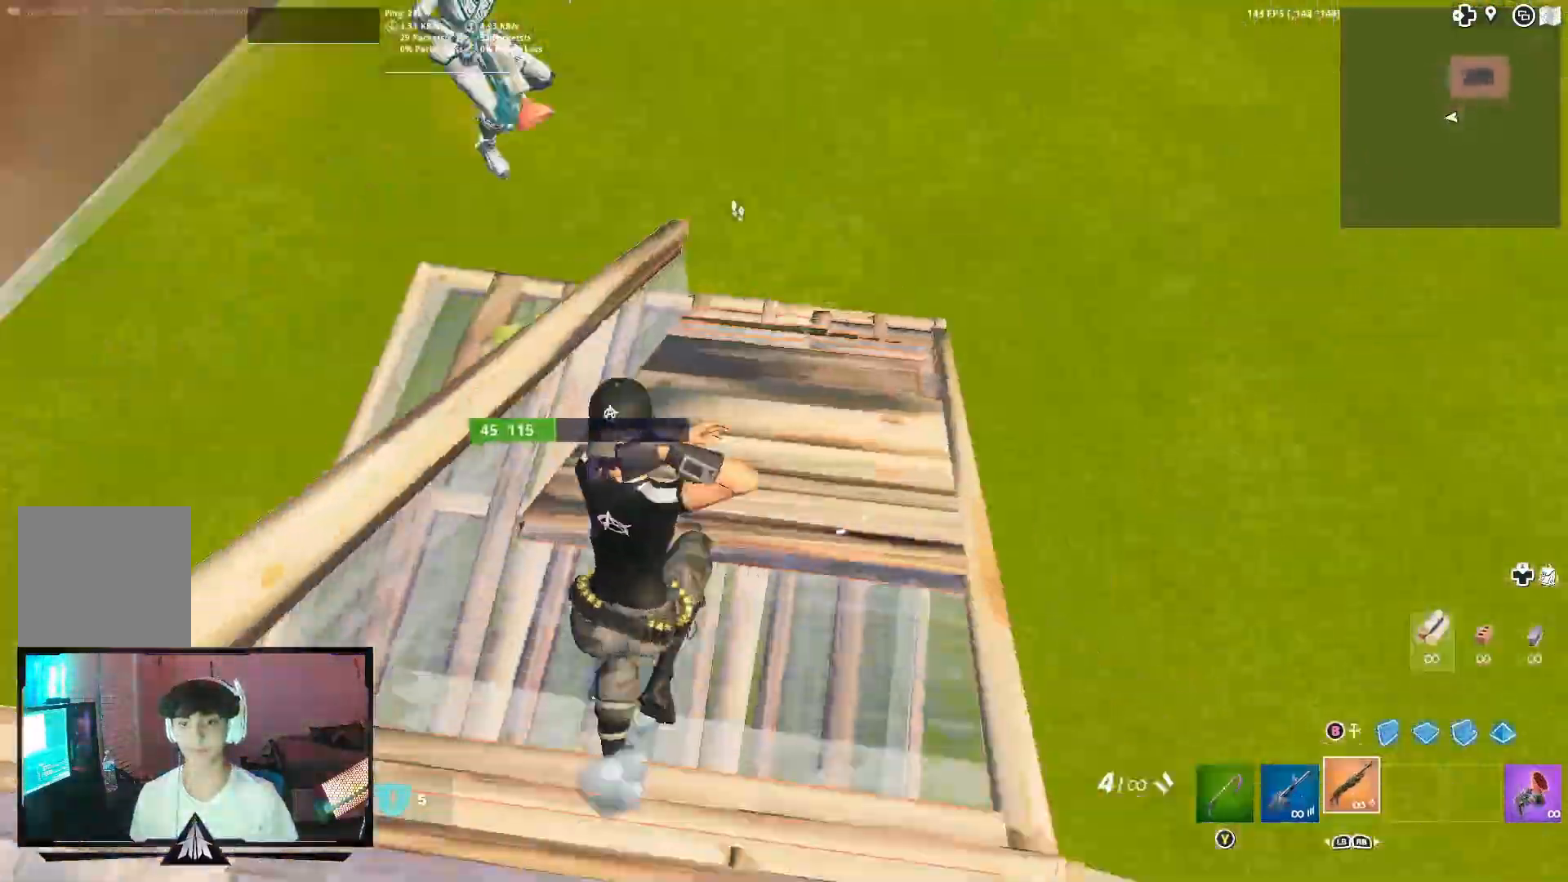
{"buttons": ["L1", "R2"], "left_stick": "down", "right_stick": "down-left", "events": [[133, "left_stick", "right"], [133, "right_stick", "up-left"], [267, "right_stick", "up-right"], [300, "left_stick", "down-right"], [400, "R2", "down"], [400, "left_stick", "down"], [500, "L1", "down"], [500, "right_stick", "down-left"]]}
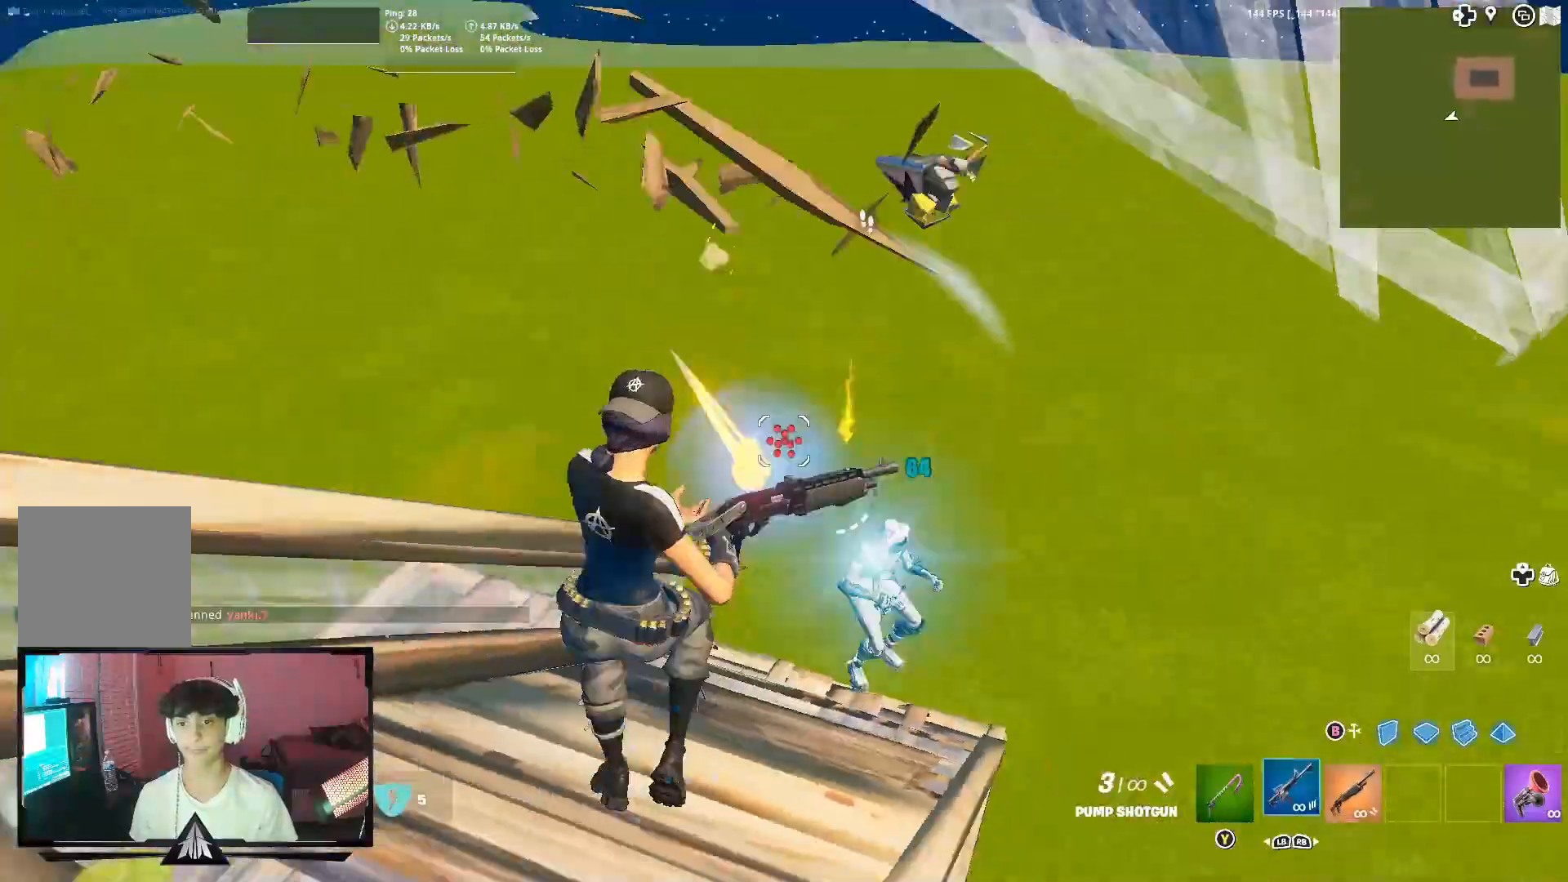
{"buttons": ["A"], "left_stick": "up-left", "right_stick": "left", "events": [[67, "L1", "up"], [67, "R2", "up"], [100, "right_stick", "down"], [133, "left_stick", "down-left"], [200, "right_stick", "center"], [267, "A", "down"], [267, "B", "down"], [300, "left_stick", "left"], [400, "A", "up"], [400, "B", "up"], [433, "right_stick", "left"], [467, "A", "down"], [500, "left_stick", "up-left"]]}
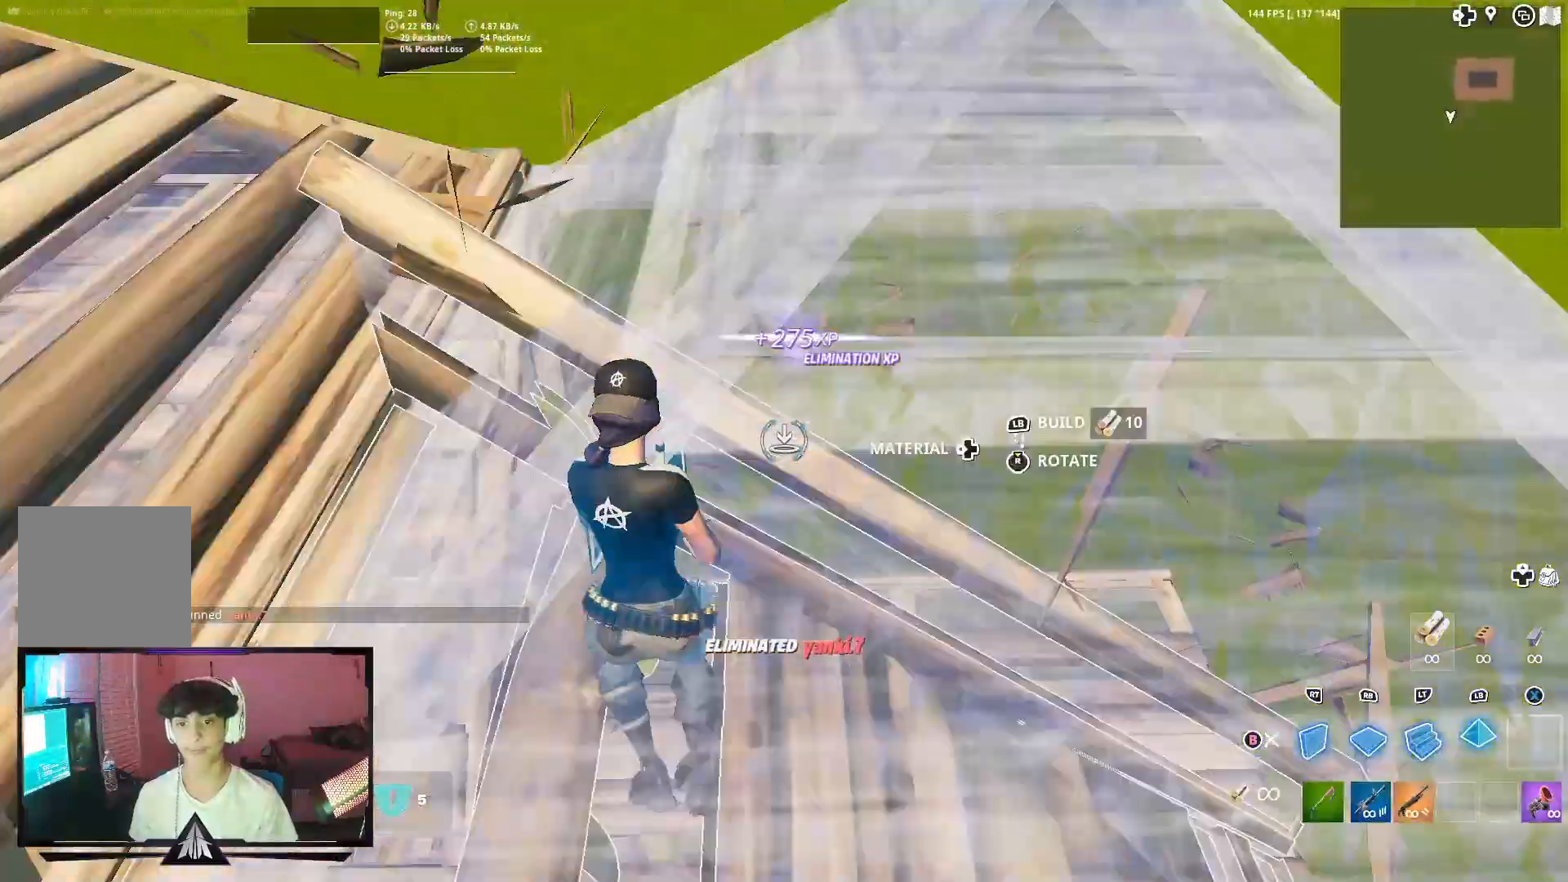
{"buttons": [], "left_stick": "up", "right_stick": "center", "events": [[33, "right_stick", "center"], [100, "A", "up"], [100, "R1", "down"], [133, "left_stick", "up"], [300, "L1", "down"], [433, "L1", "up"], [467, "Y", "down"], [500, "R1", "up"], [500, "Y", "up"]]}
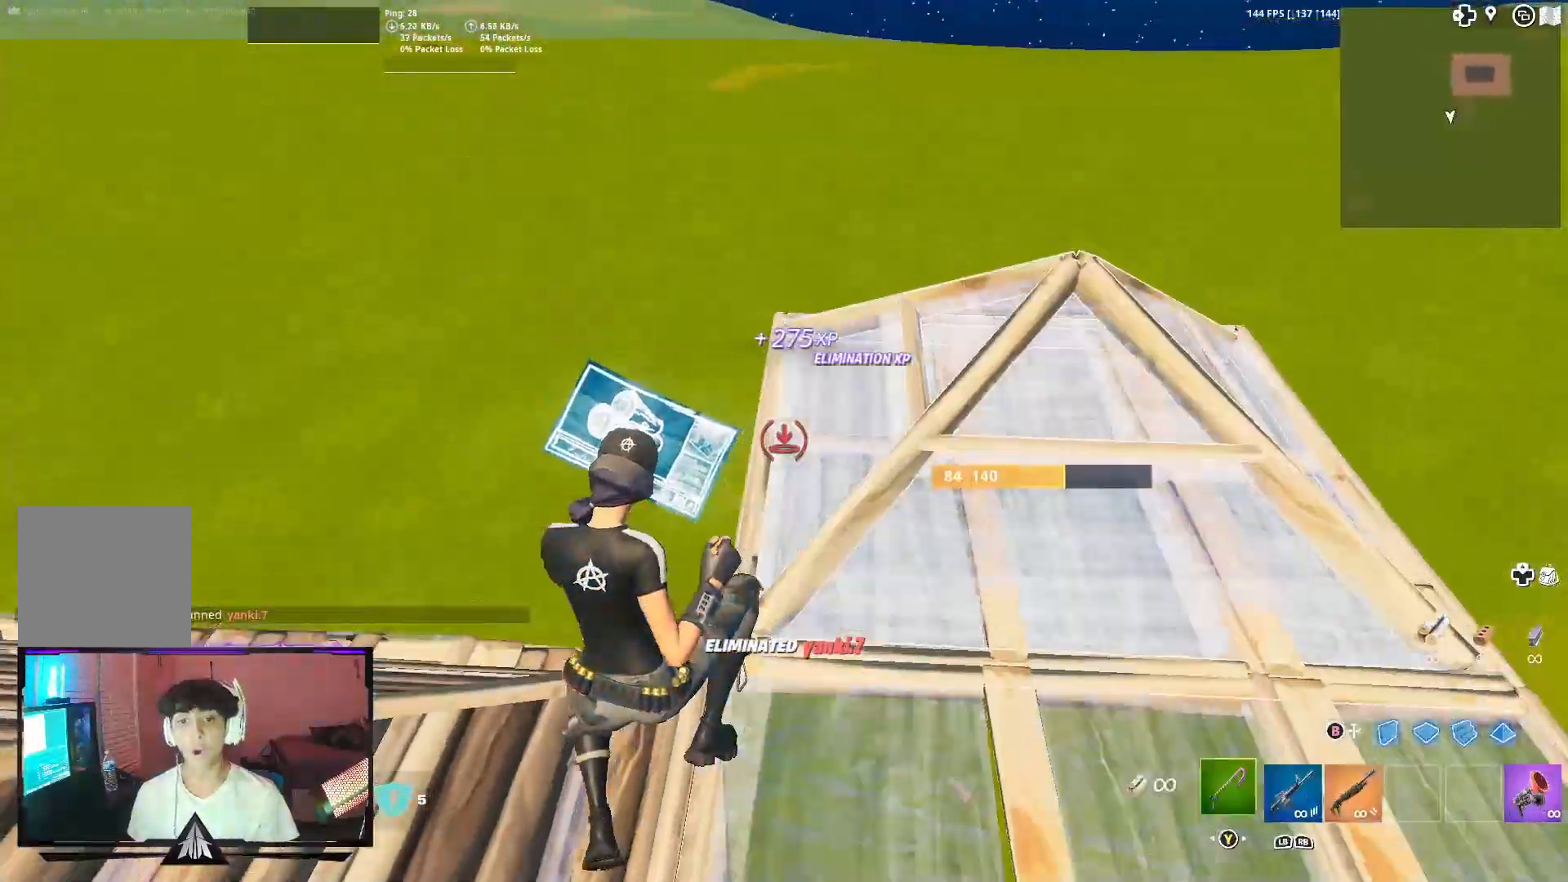
{"buttons": ["B", "R2", "L3"], "left_stick": "up", "right_stick": "center", "events": [[200, "right_stick", "down-right"], [233, "L3", "down"], [267, "R2", "down"], [267, "right_stick", "center"], [333, "B", "down"], [367, "L3", "up"], [400, "B", "up"], [400, "R2", "up"], [467, "L3", "down"], [467, "R2", "down"], [500, "B", "down"]]}
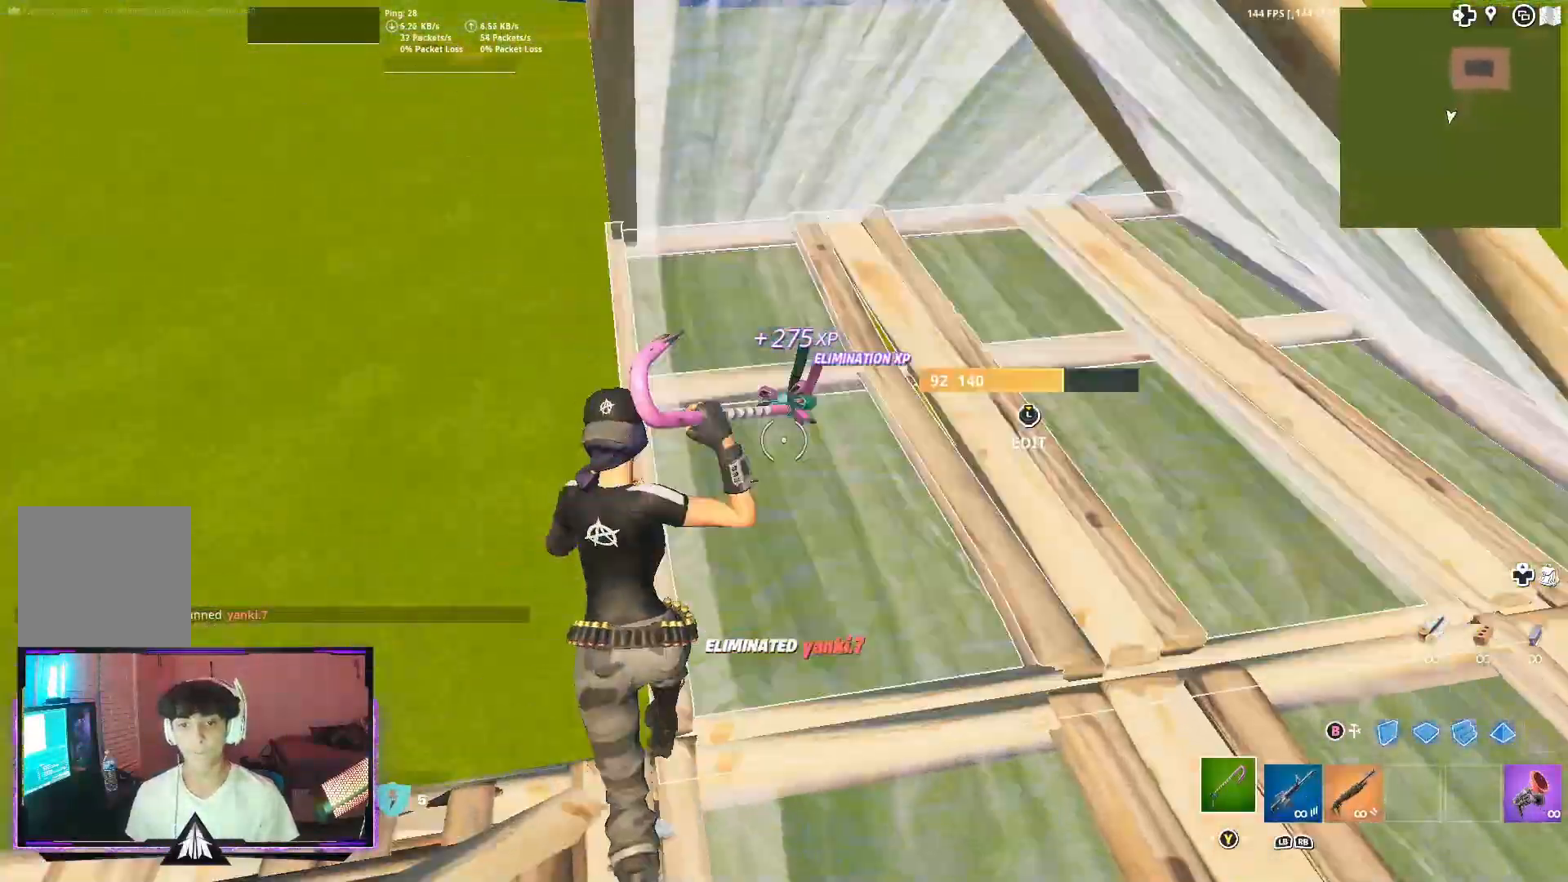
{"buttons": [], "left_stick": "up", "right_stick": "center", "events": [[67, "B", "up"], [67, "L3", "up"], [100, "R2", "up"], [100, "right_stick", "down-left"], [167, "R1", "down"], [200, "right_stick", "left"], [333, "R1", "up"], [433, "right_stick", "center"]]}
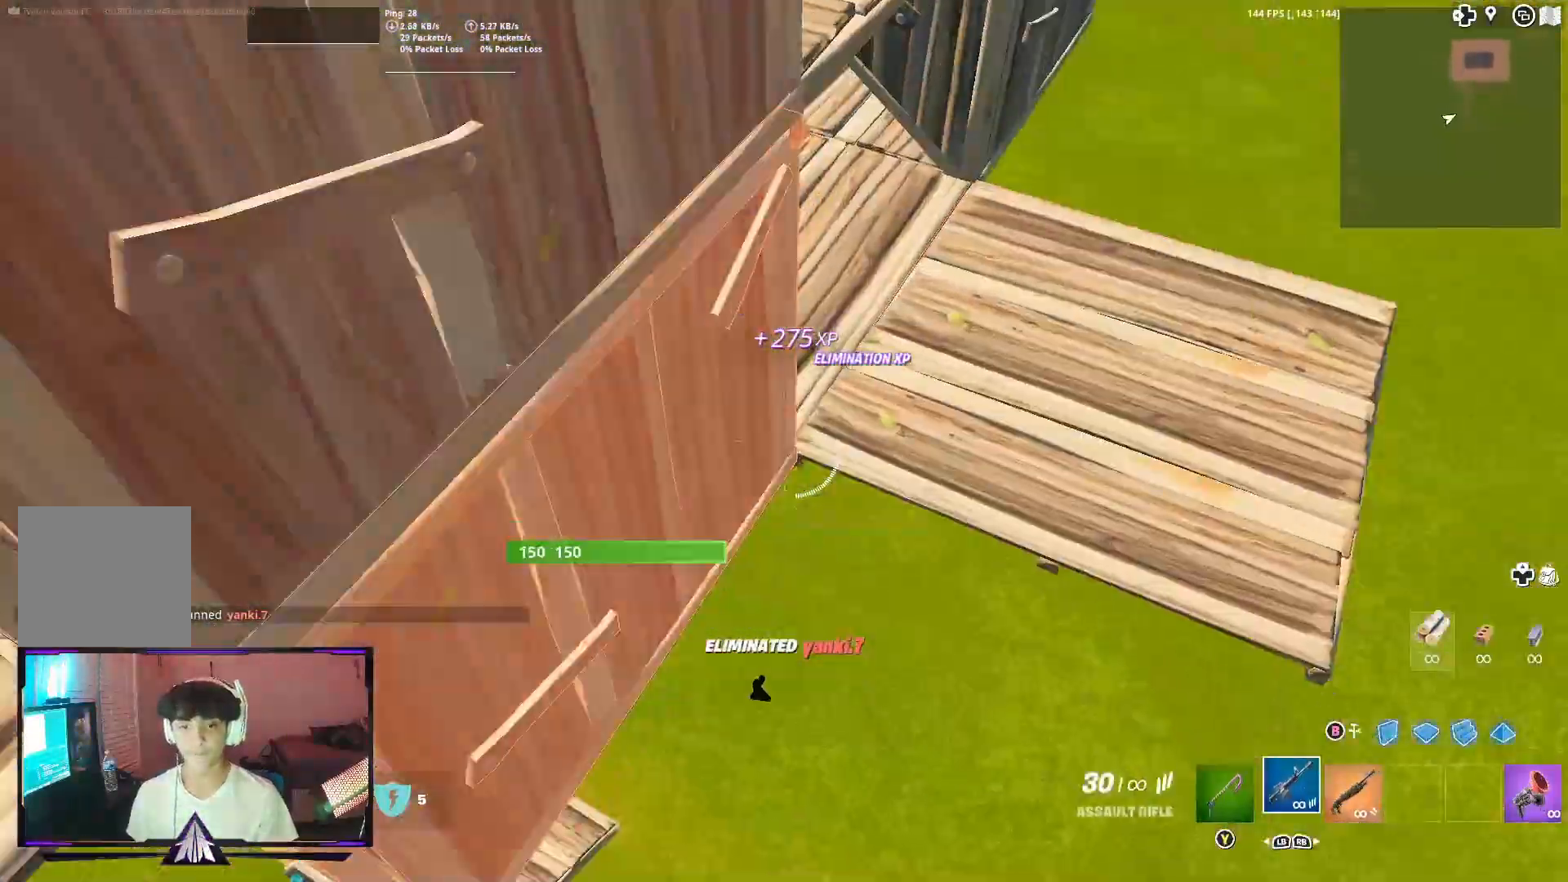
{"buttons": [], "left_stick": "center", "right_stick": "center", "events": [[33, "left_stick", "center"], [167, "X", "down"], [200, "X", "up"]]}
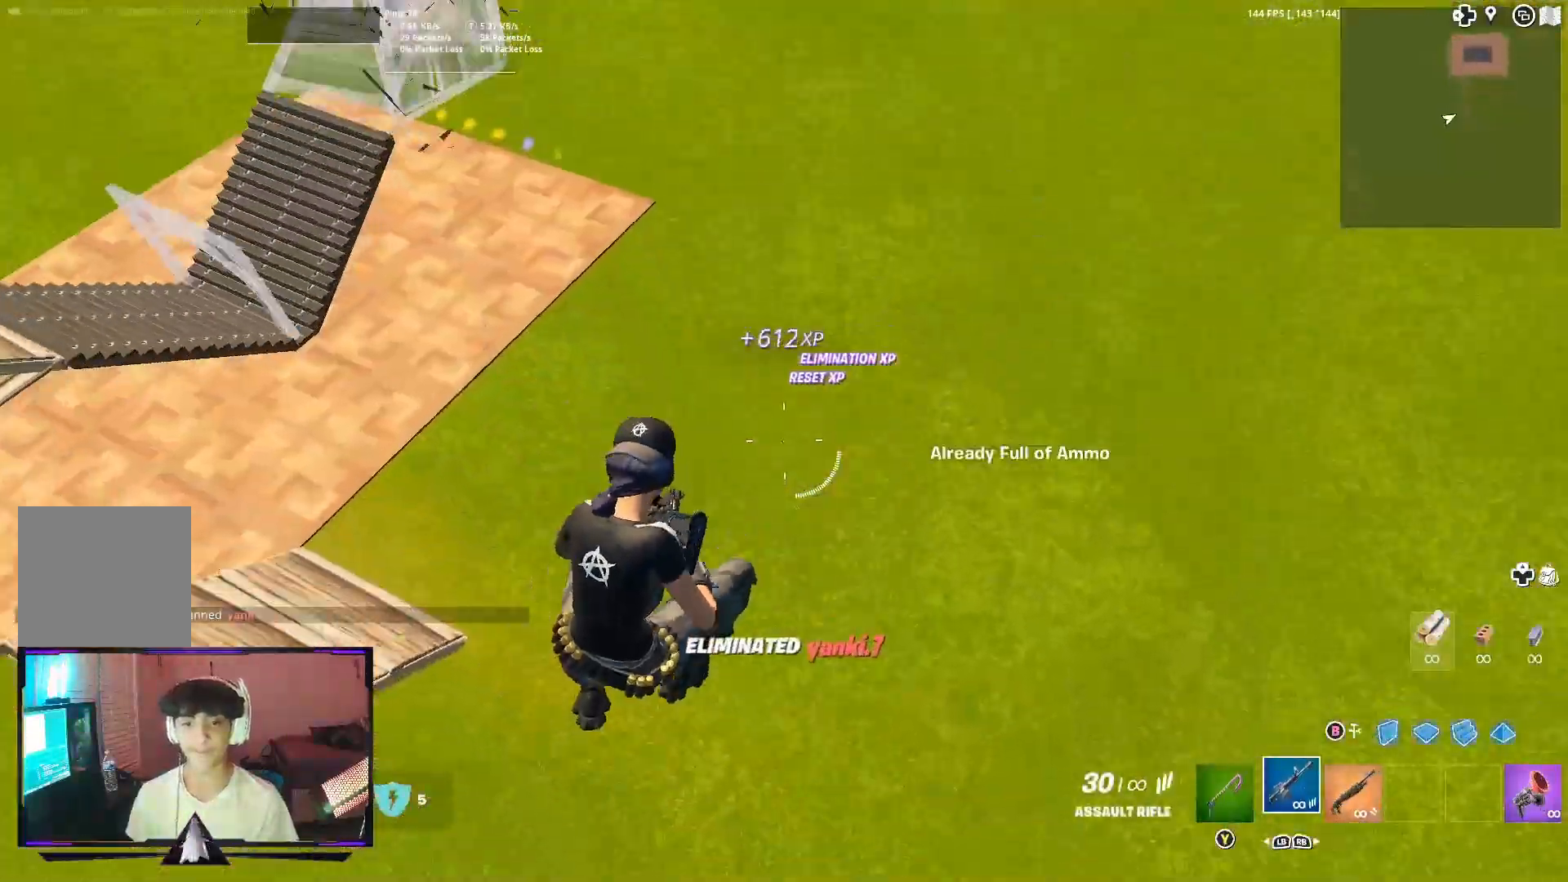
{"buttons": ["X"], "left_stick": "up", "right_stick": "center", "events": [[67, "left_stick", "up"], [133, "R1", "down"], [233, "right_stick", "up"], [300, "R1", "up"], [367, "right_stick", "center"], [433, "X", "down"]]}
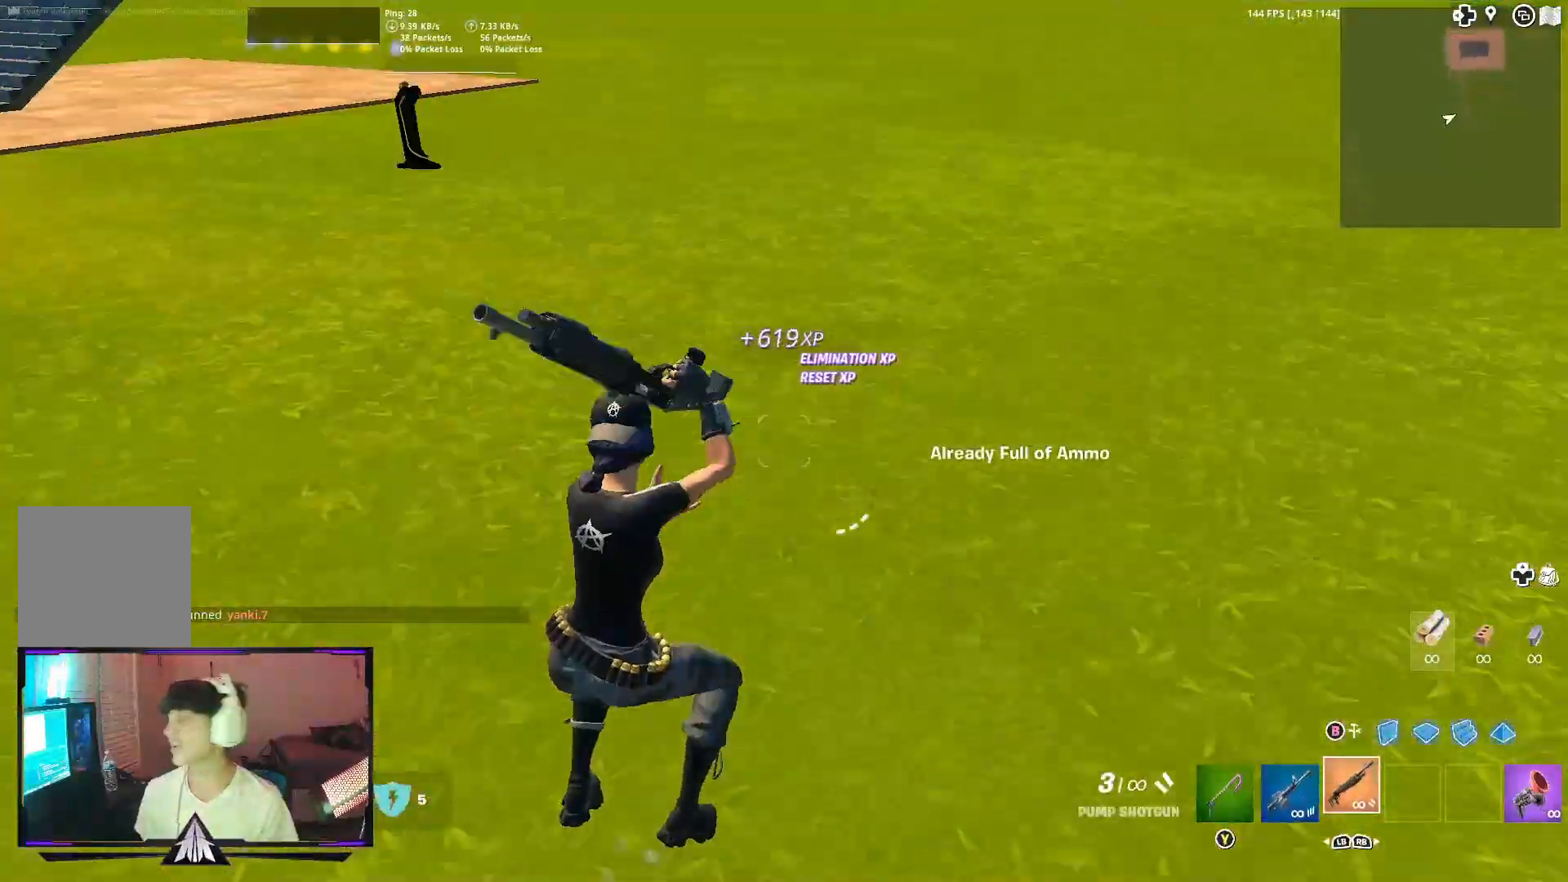
{"buttons": [], "left_stick": "up", "right_stick": "center", "events": [[33, "X", "up"], [133, "X", "down"], [200, "X", "up"], [300, "X", "down"], [333, "X", "up"]]}
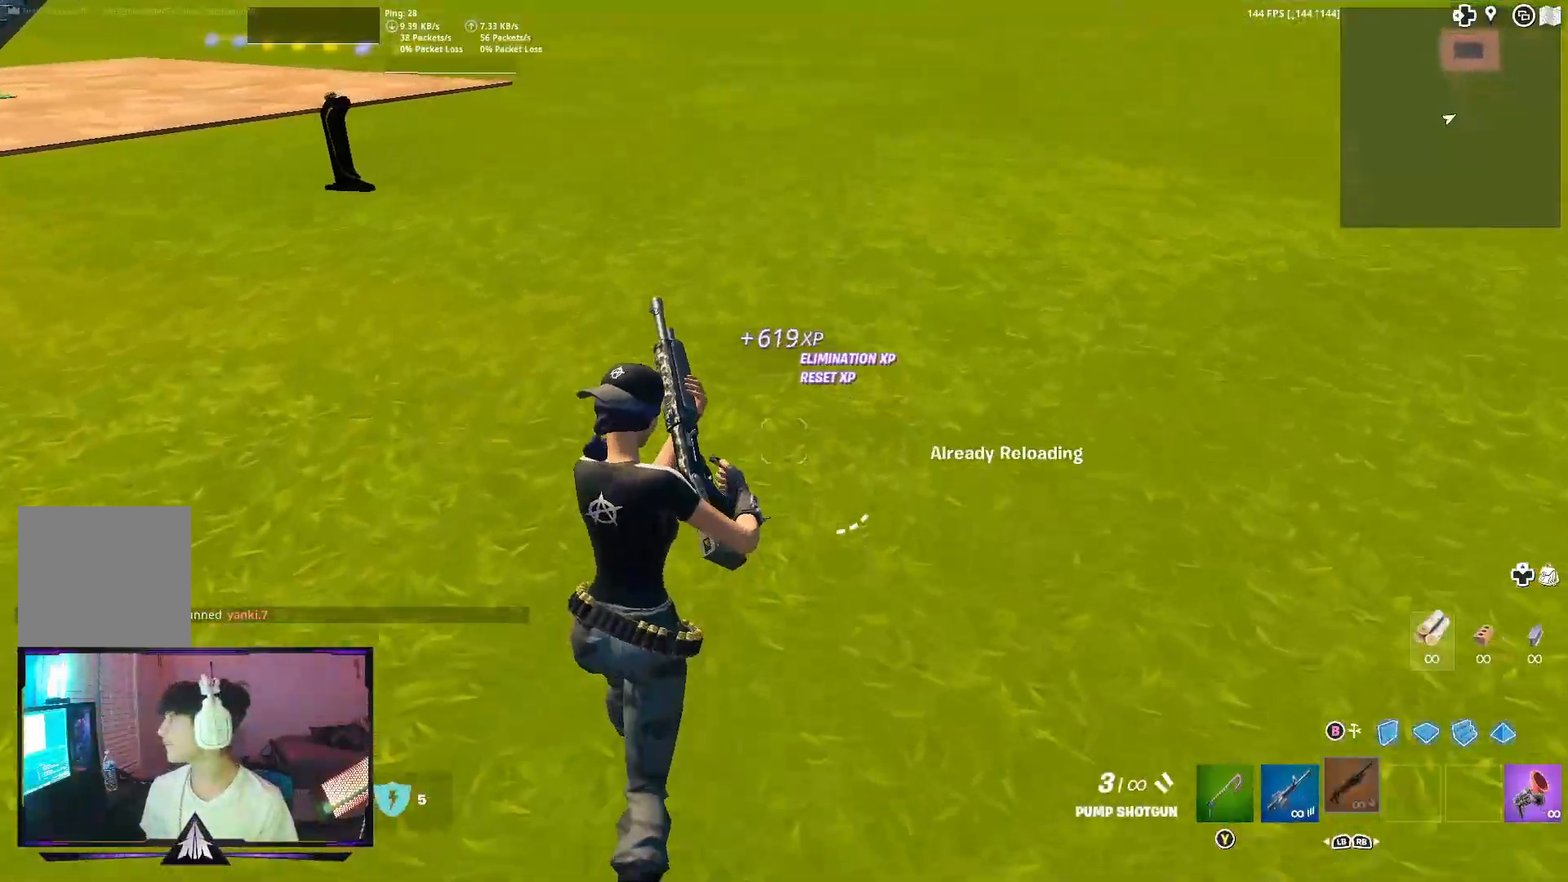
{"buttons": [], "left_stick": "up", "right_stick": "center", "events": []}
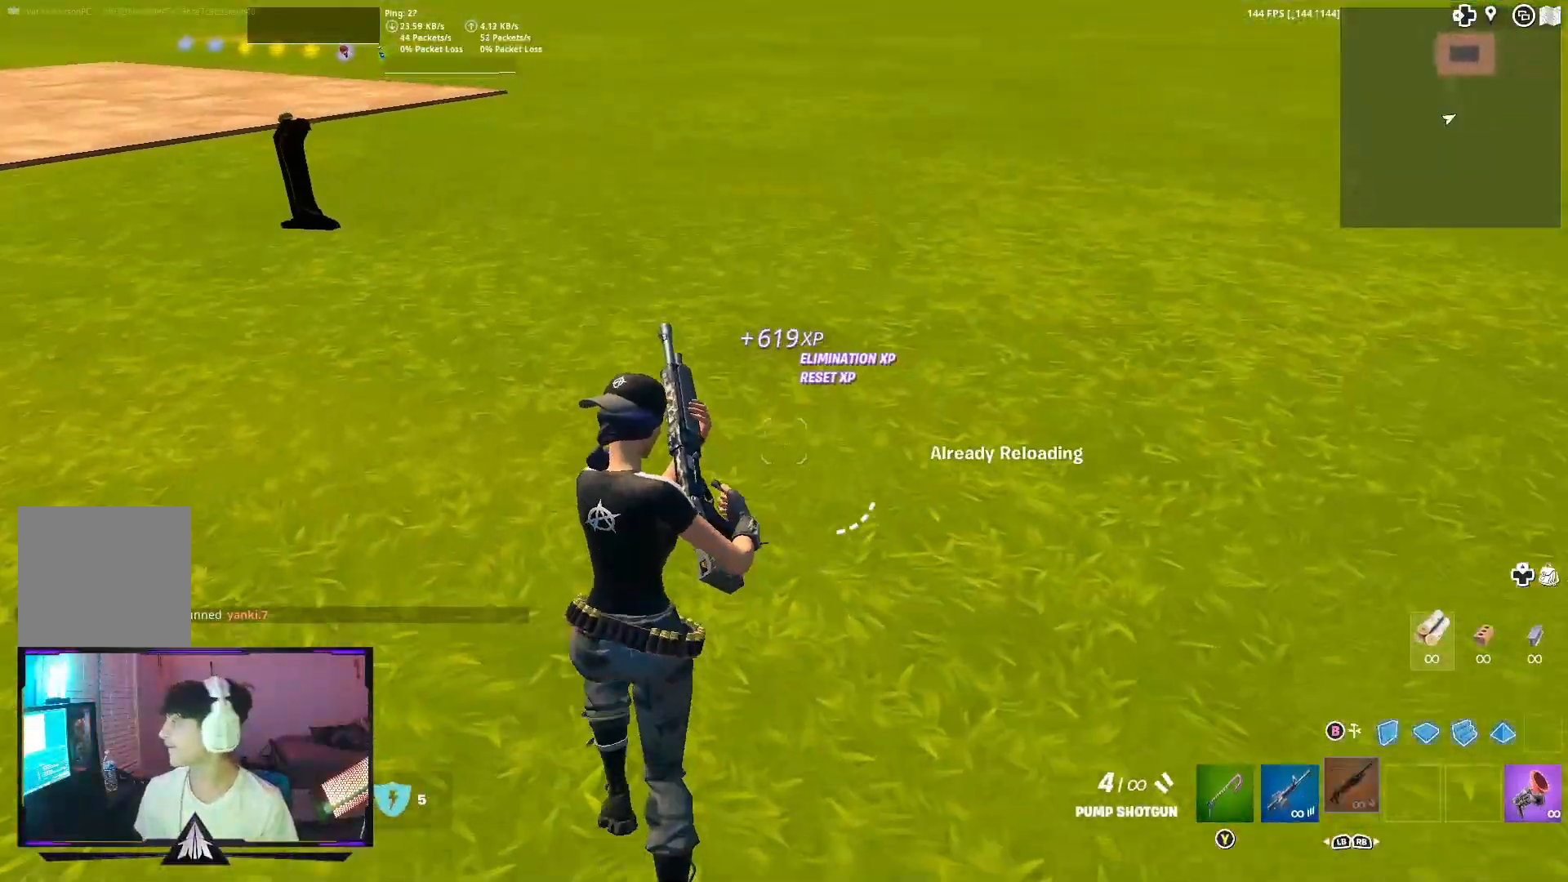
{"buttons": [], "left_stick": "up", "right_stick": "up", "events": [[300, "right_stick", "left"], [467, "right_stick", "up"]]}
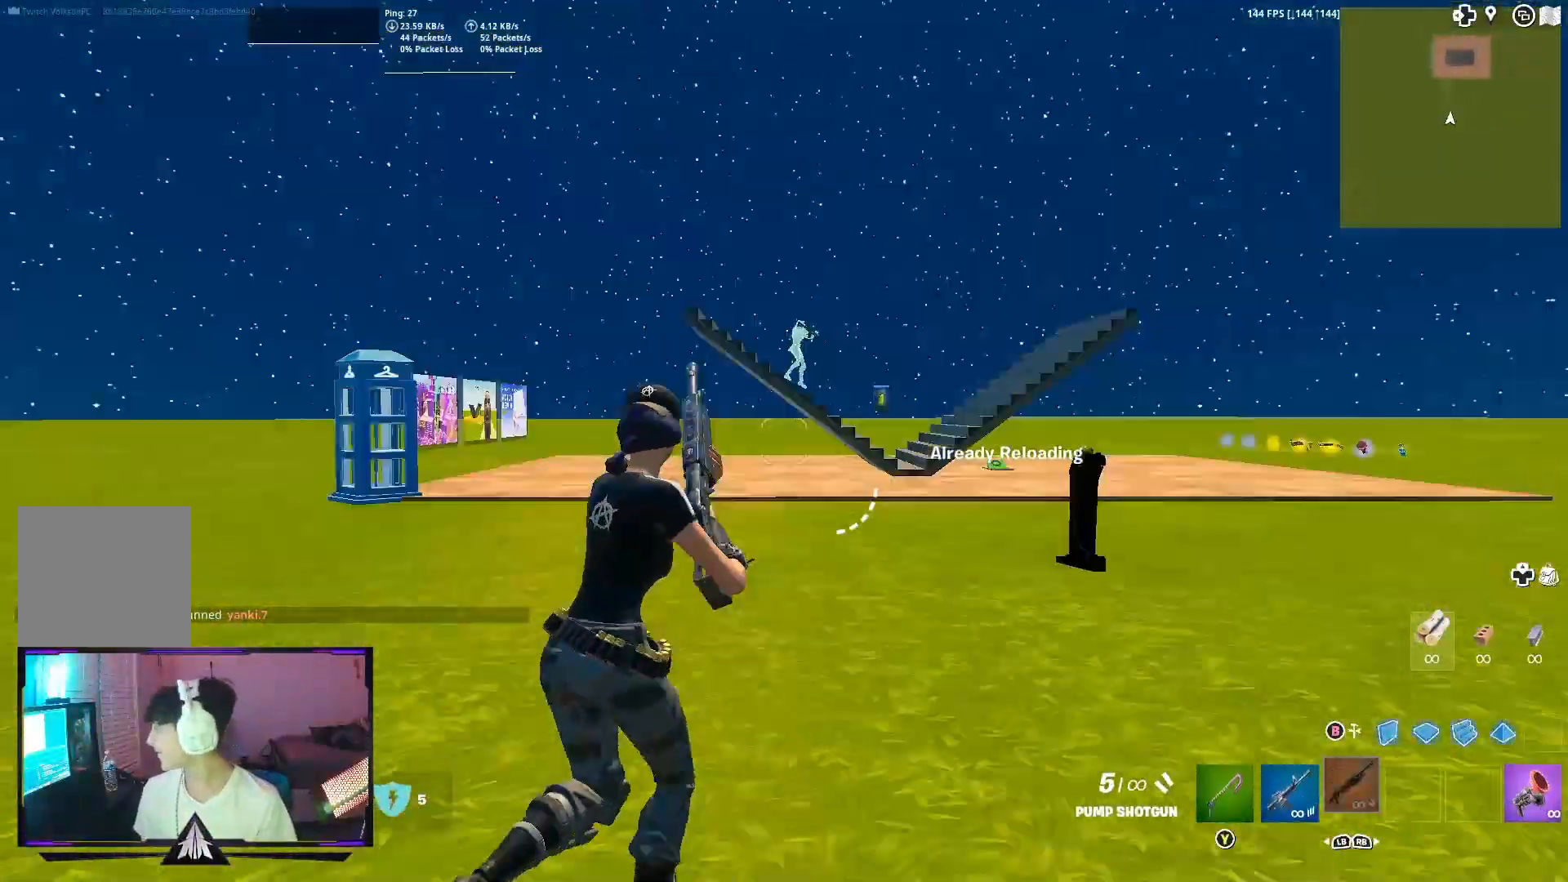
{"buttons": [], "left_stick": "up", "right_stick": "center", "events": [[67, "right_stick", "center"], [367, "right_stick", "down"], [500, "right_stick", "center"]]}
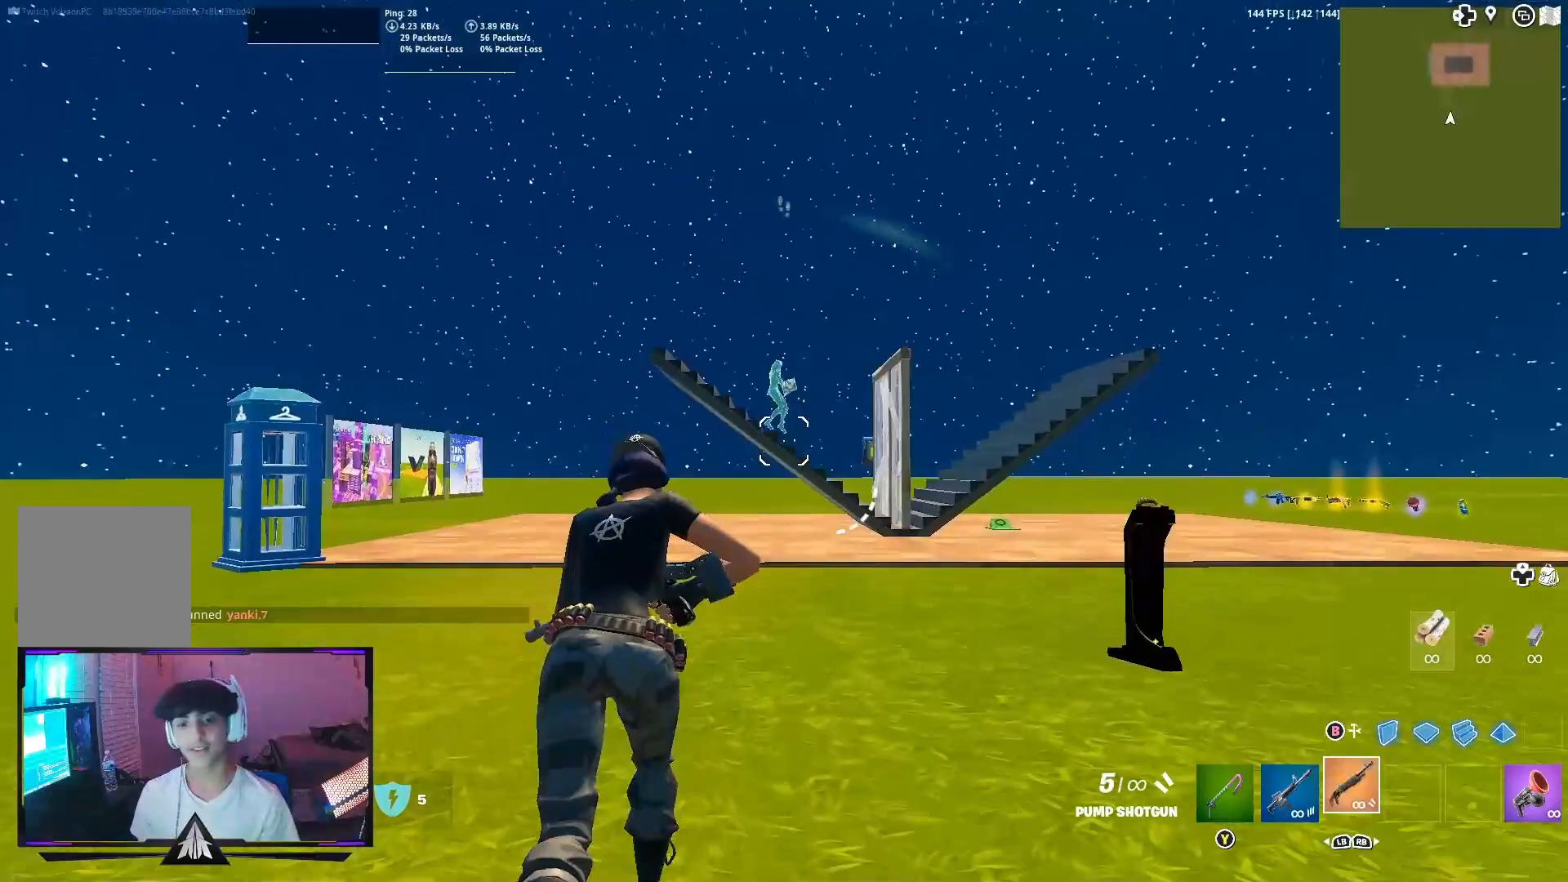
{"buttons": [], "left_stick": "up", "right_stick": "center", "events": [[33, "R1", "down"], [100, "A", "down"], [133, "right_stick", "down-right"], [167, "R1", "up"], [267, "A", "up"], [267, "right_stick", "right"], [467, "right_stick", "center"]]}
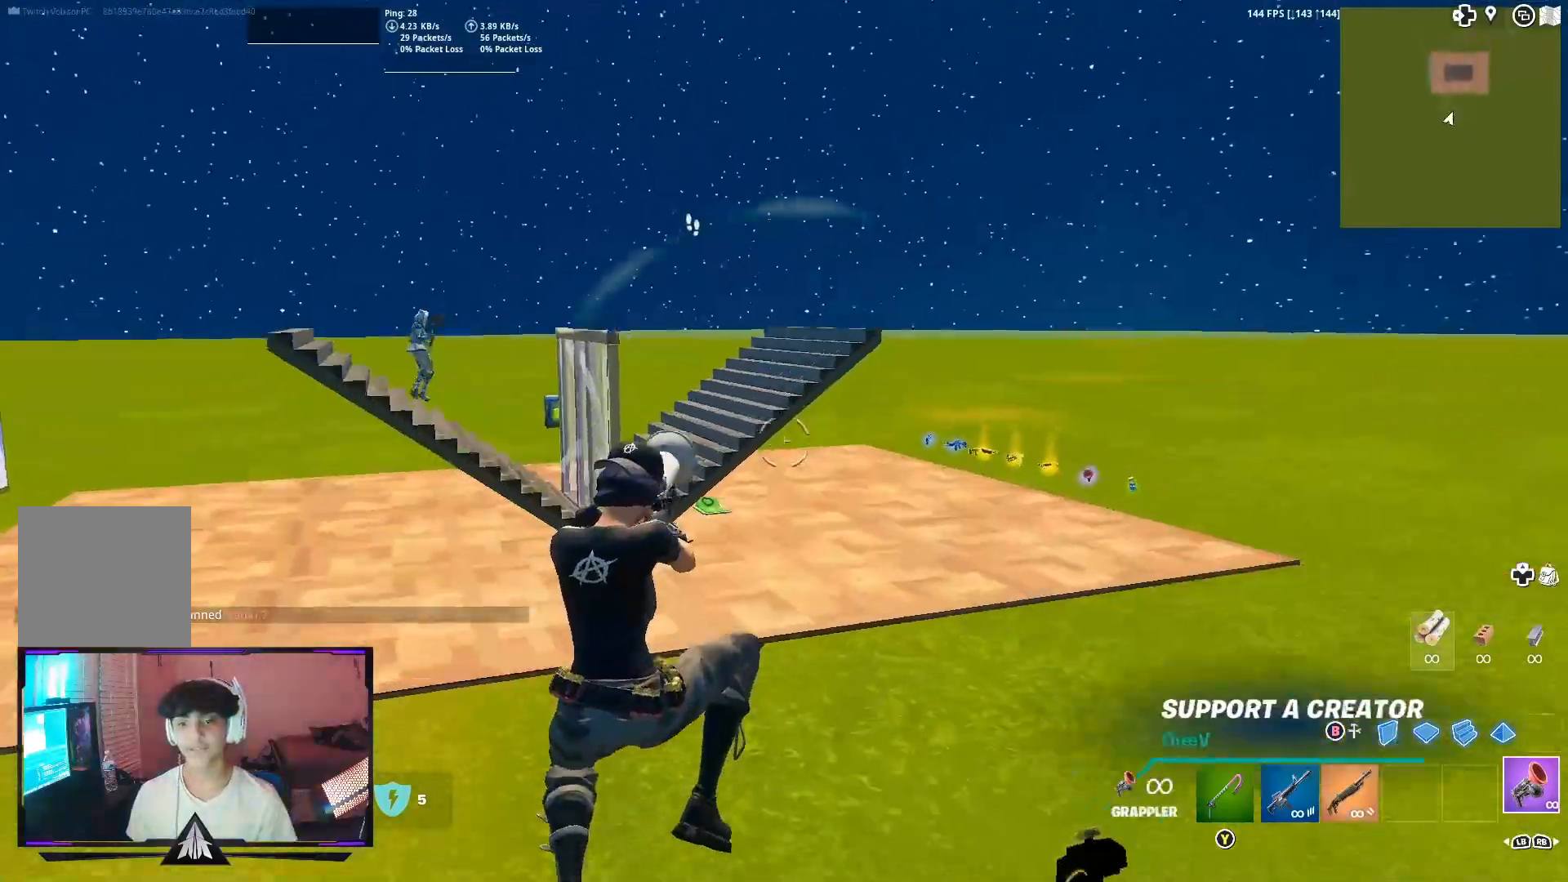
{"buttons": [], "left_stick": "up", "right_stick": "center", "events": [[200, "right_stick", "up"], [267, "R2", "down"], [267, "right_stick", "center"], [367, "R2", "up"]]}
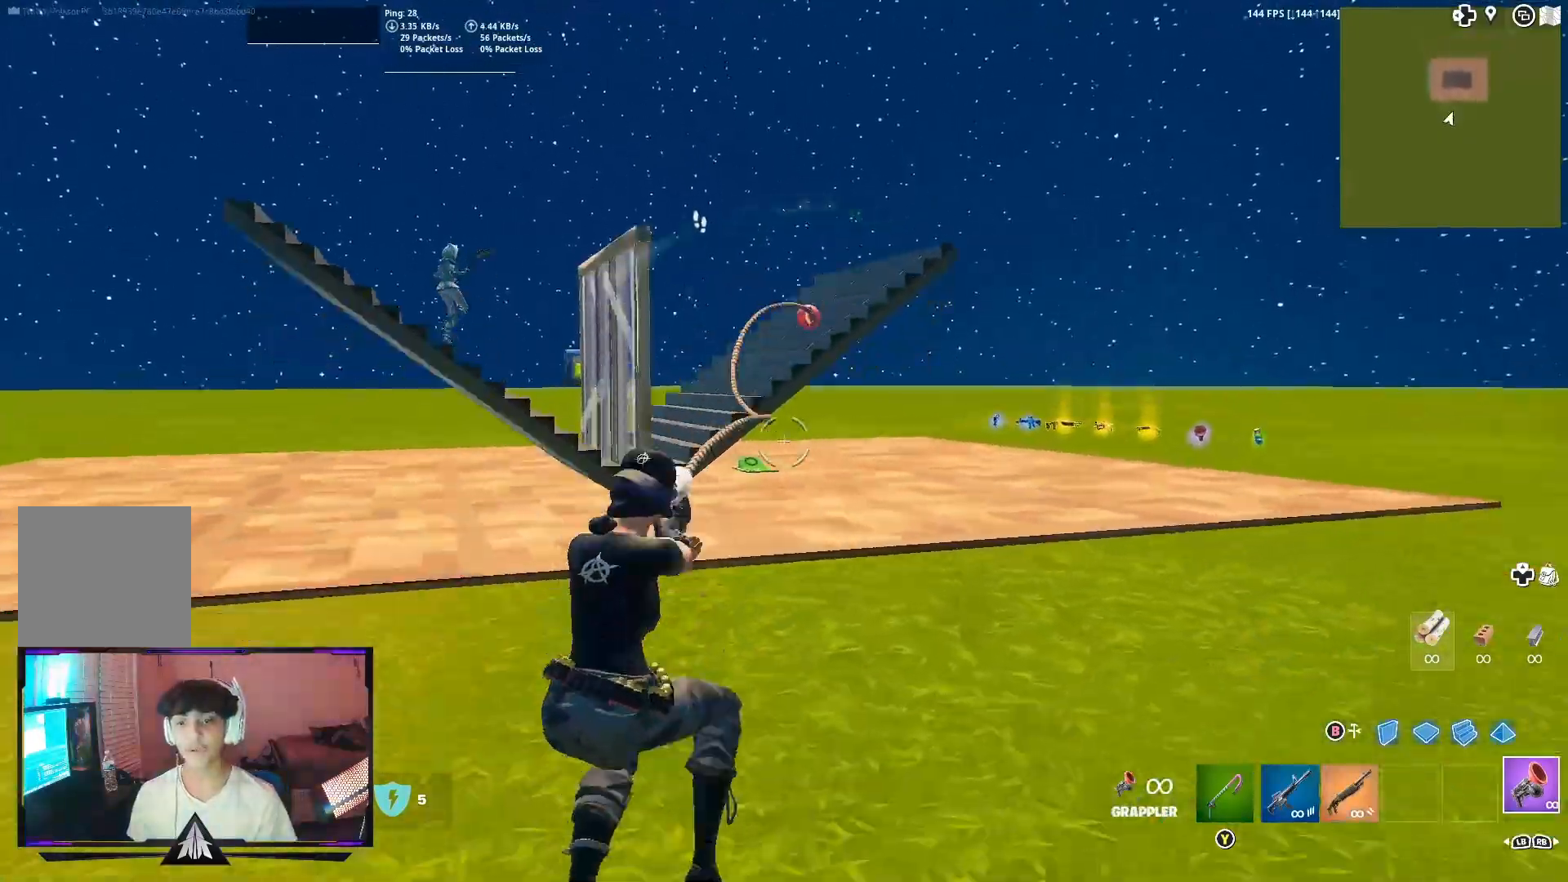
{"buttons": [], "left_stick": "up", "right_stick": "center", "events": [[167, "right_stick", "down-left"], [333, "L1", "down"], [467, "L1", "up"], [500, "right_stick", "center"]]}
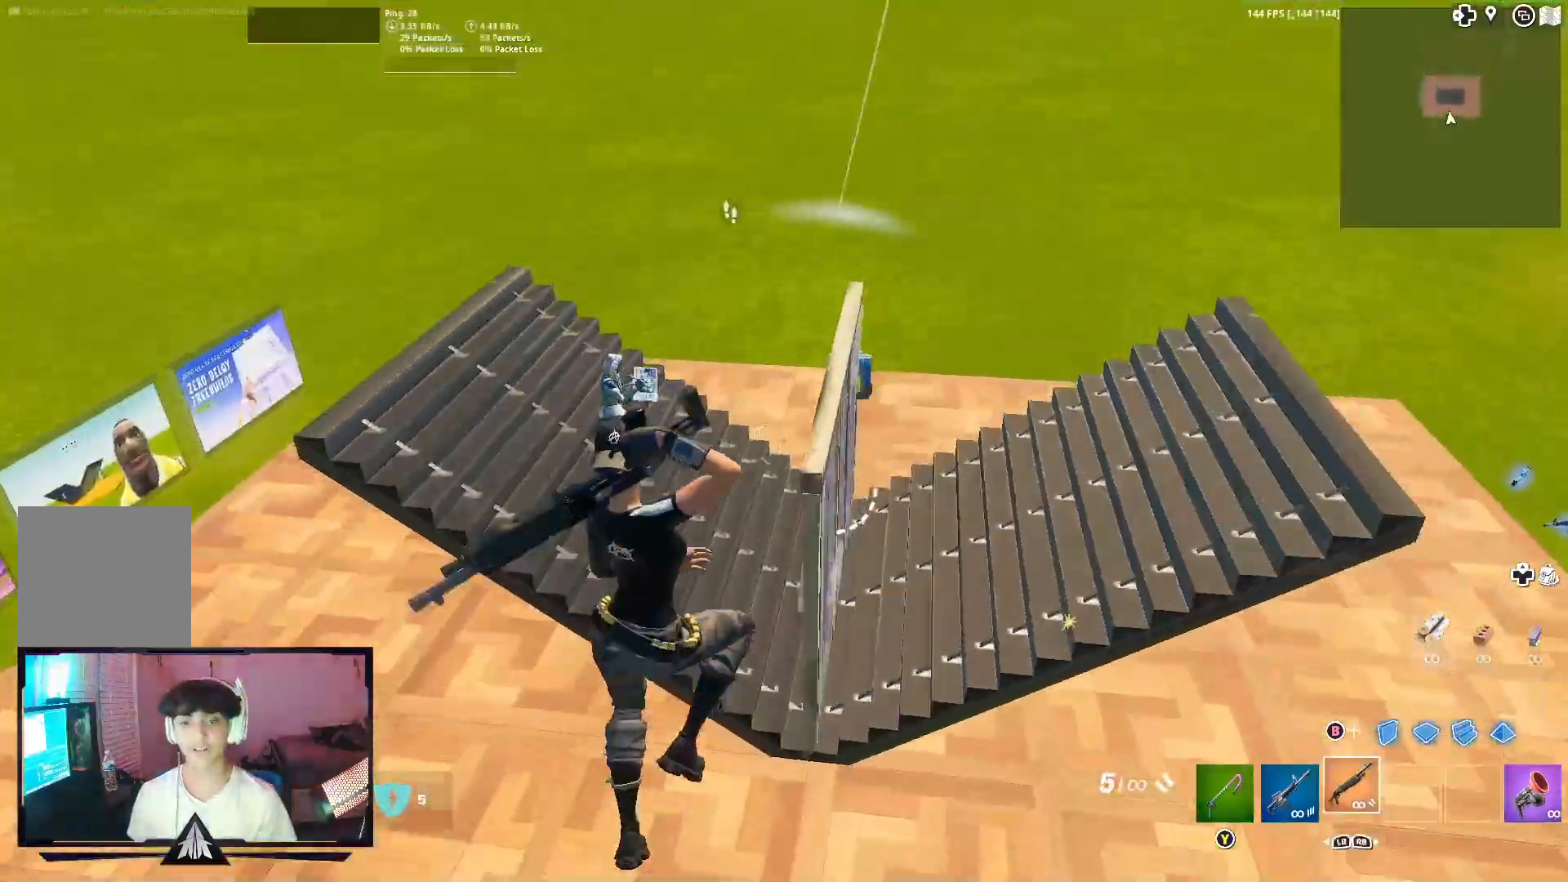
{"buttons": [], "left_stick": "up", "right_stick": "left", "events": [[67, "right_stick", "down-left"], [233, "right_stick", "center"], [433, "right_stick", "left"]]}
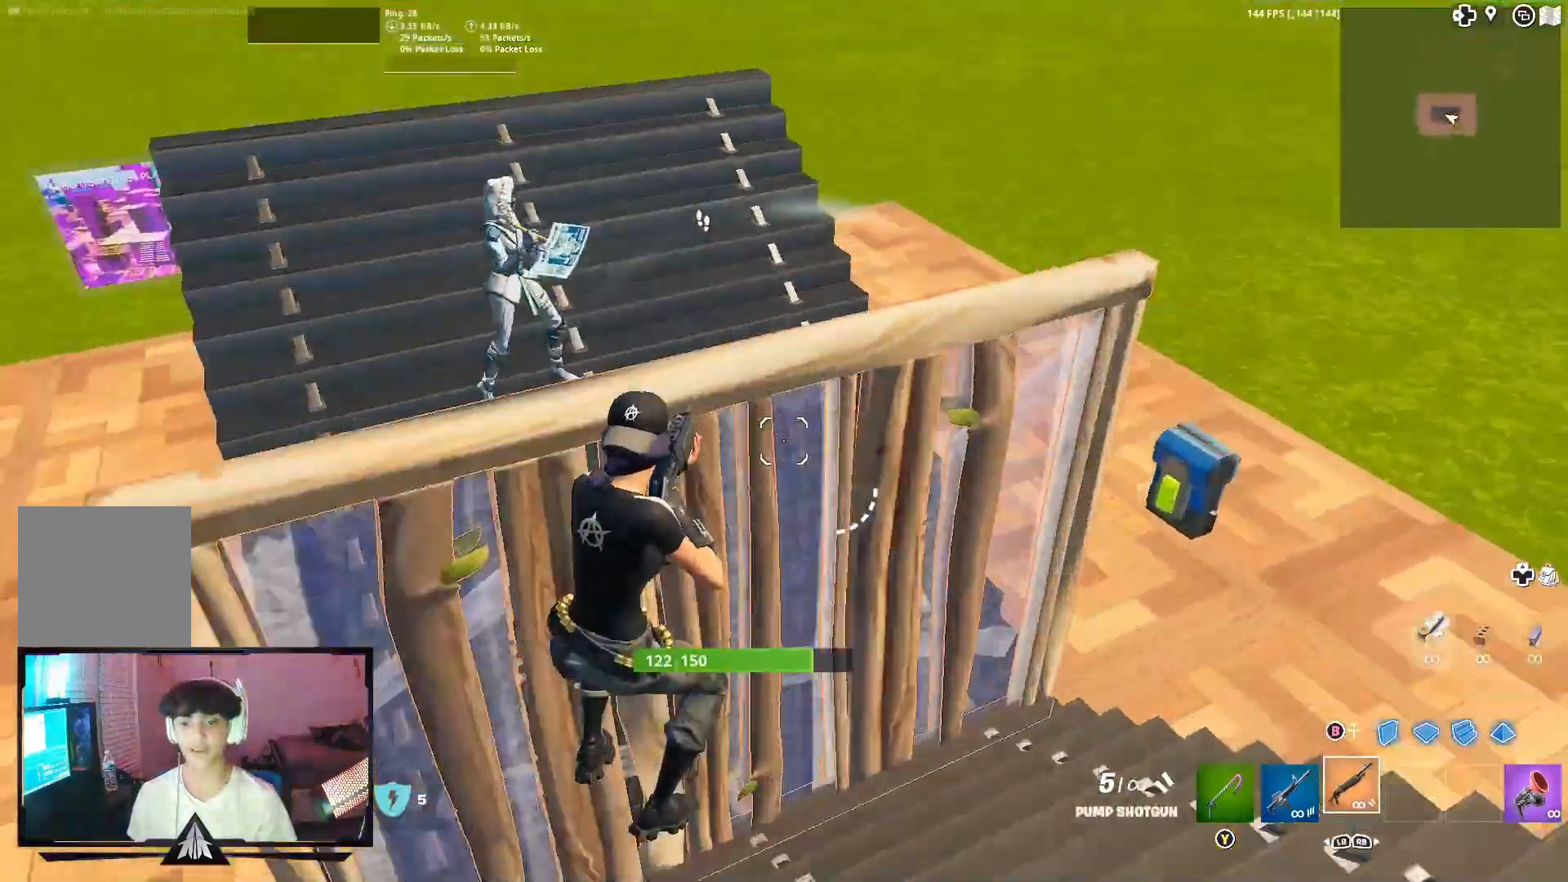
{"buttons": [], "left_stick": "up", "right_stick": "center", "events": [[167, "DPAD_RIGHT", "down"], [333, "DPAD_RIGHT", "up"], [400, "right_stick", "center"]]}